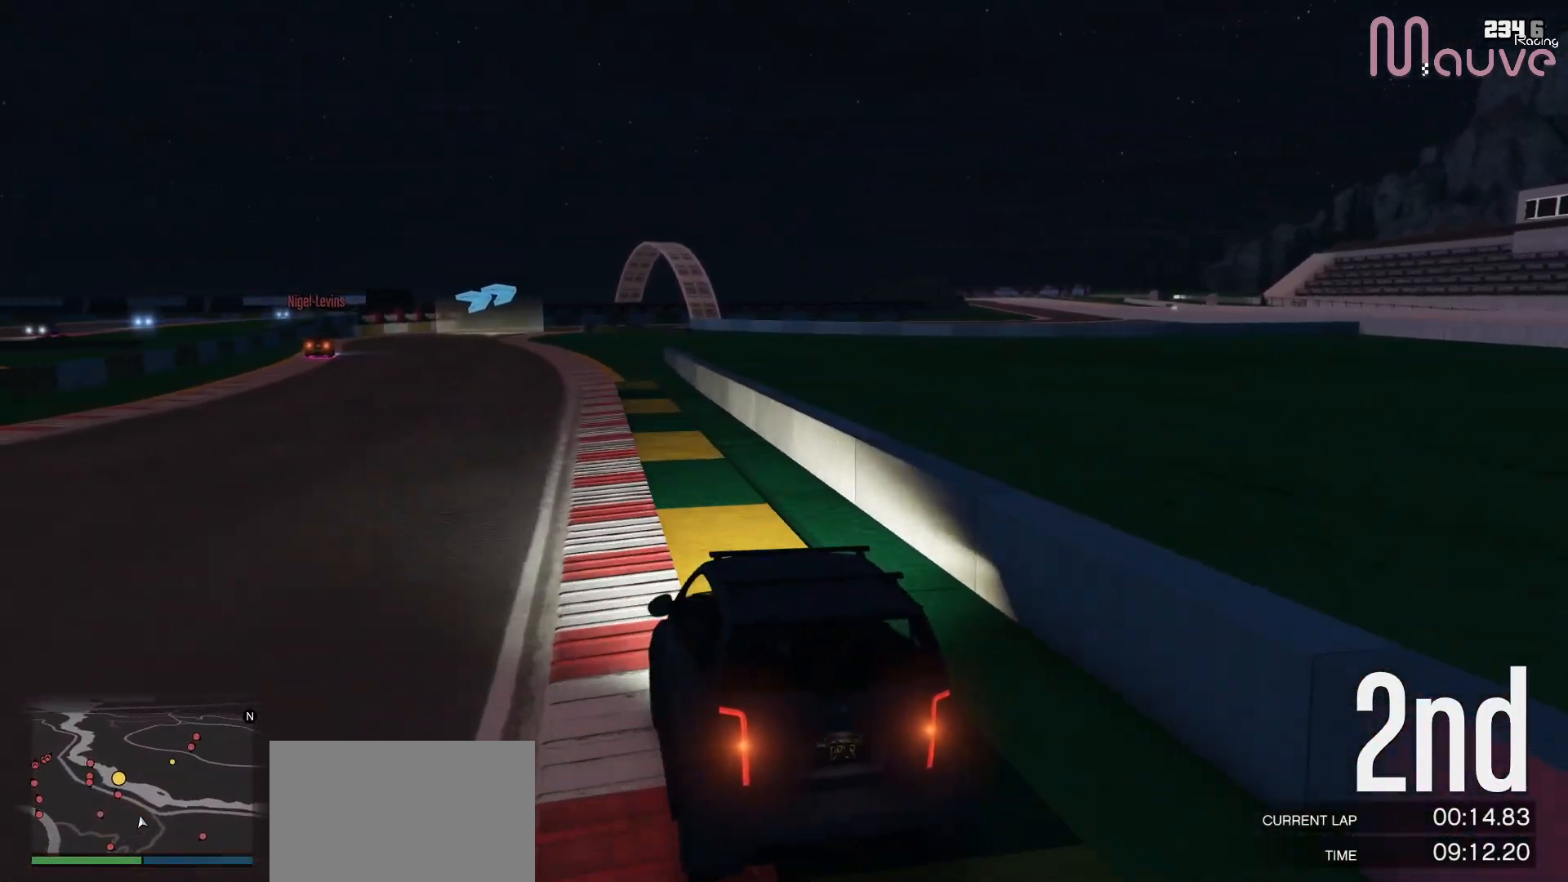
Gameplay with a controller (Xbox layout); each line is a JSON object with the inputs held at the frame after it. "events" lists button and stick changes between this image and that frame as [ms after this image, input, new state], when the widget could be followed in between. Not read: DPAD_DOWN DPAD_LEFT DPAD_RIGHT.
{"buttons": ["R2"], "left_stick": "center", "right_stick": "center", "events": [[50, "left_stick", "left"], [183, "left_stick", "center"], [333, "left_stick", "left"], [467, "left_stick", "center"]]}
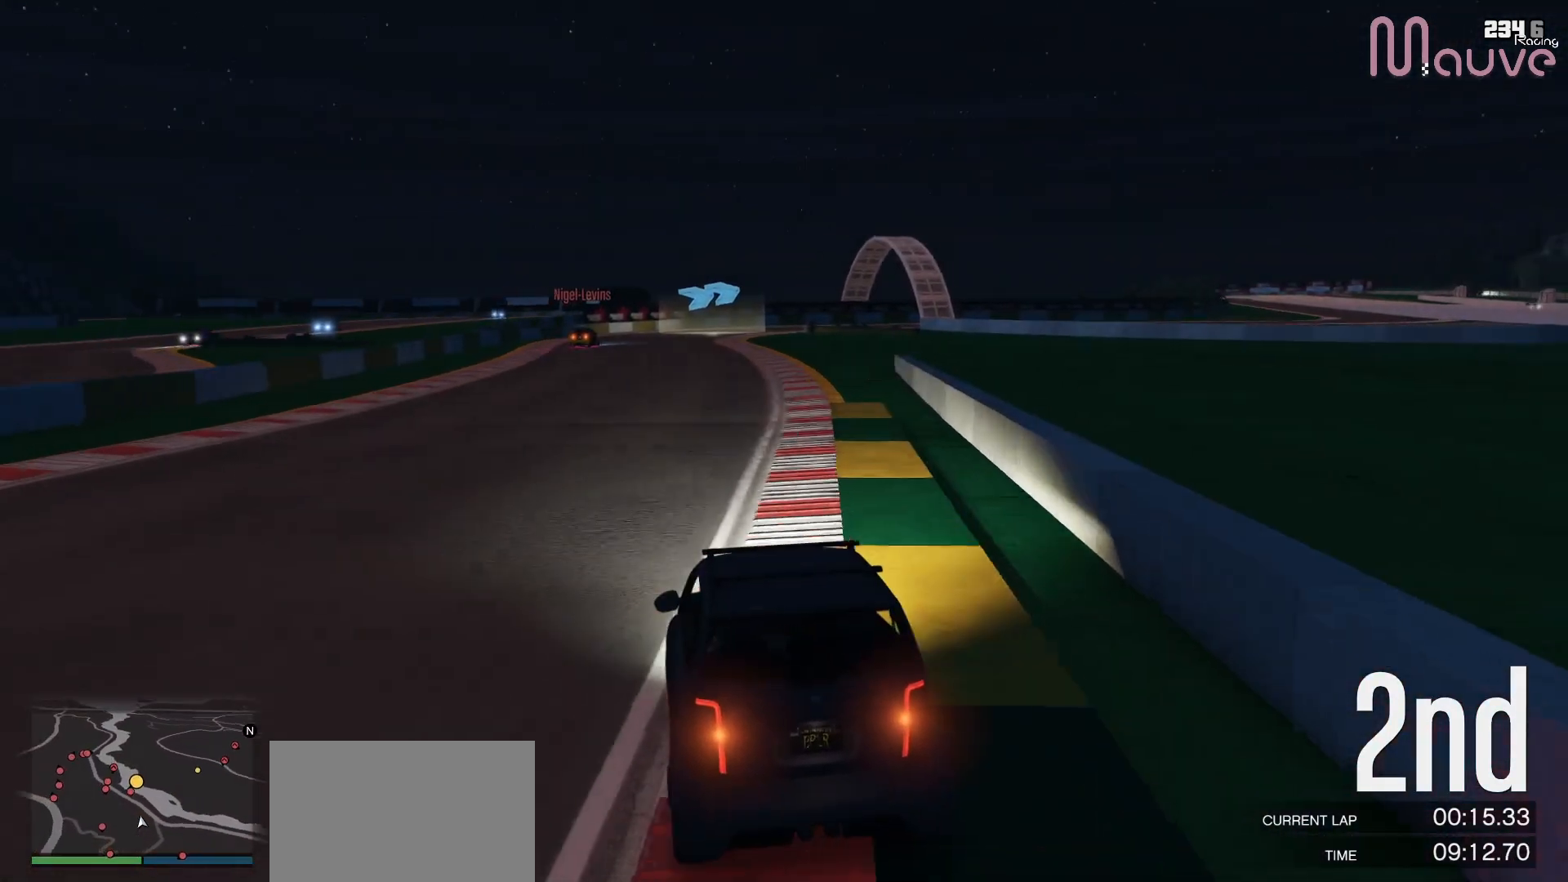
{"buttons": ["R2"], "left_stick": "center", "right_stick": "center", "events": [[233, "left_stick", "left"], [333, "left_stick", "center"]]}
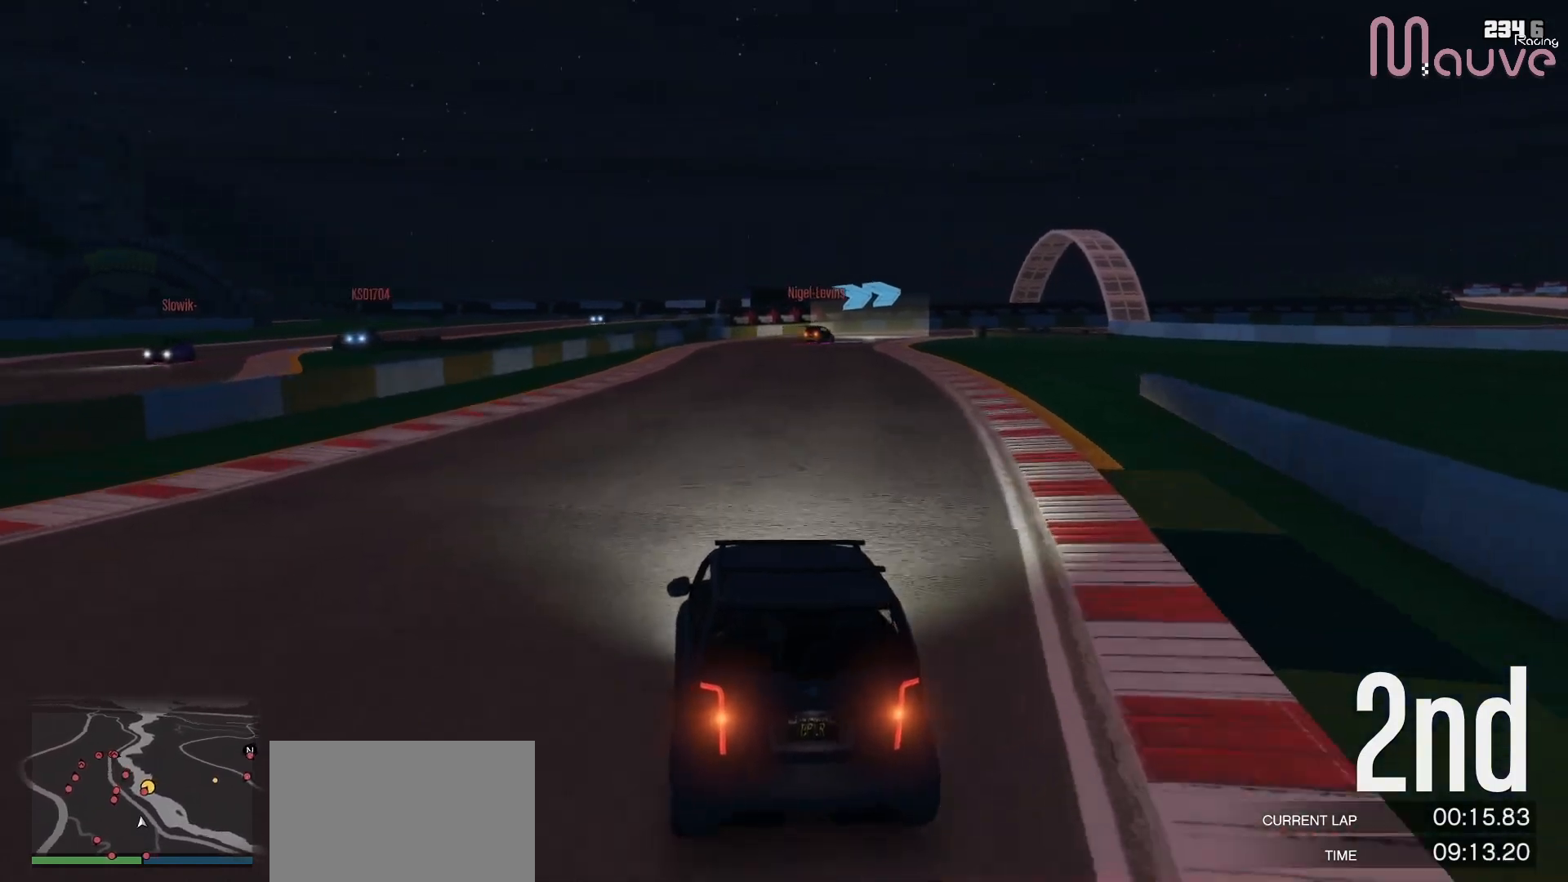
{"buttons": ["R2"], "left_stick": "center", "right_stick": "center", "events": [[17, "left_stick", "left"], [150, "left_stick", "center"]]}
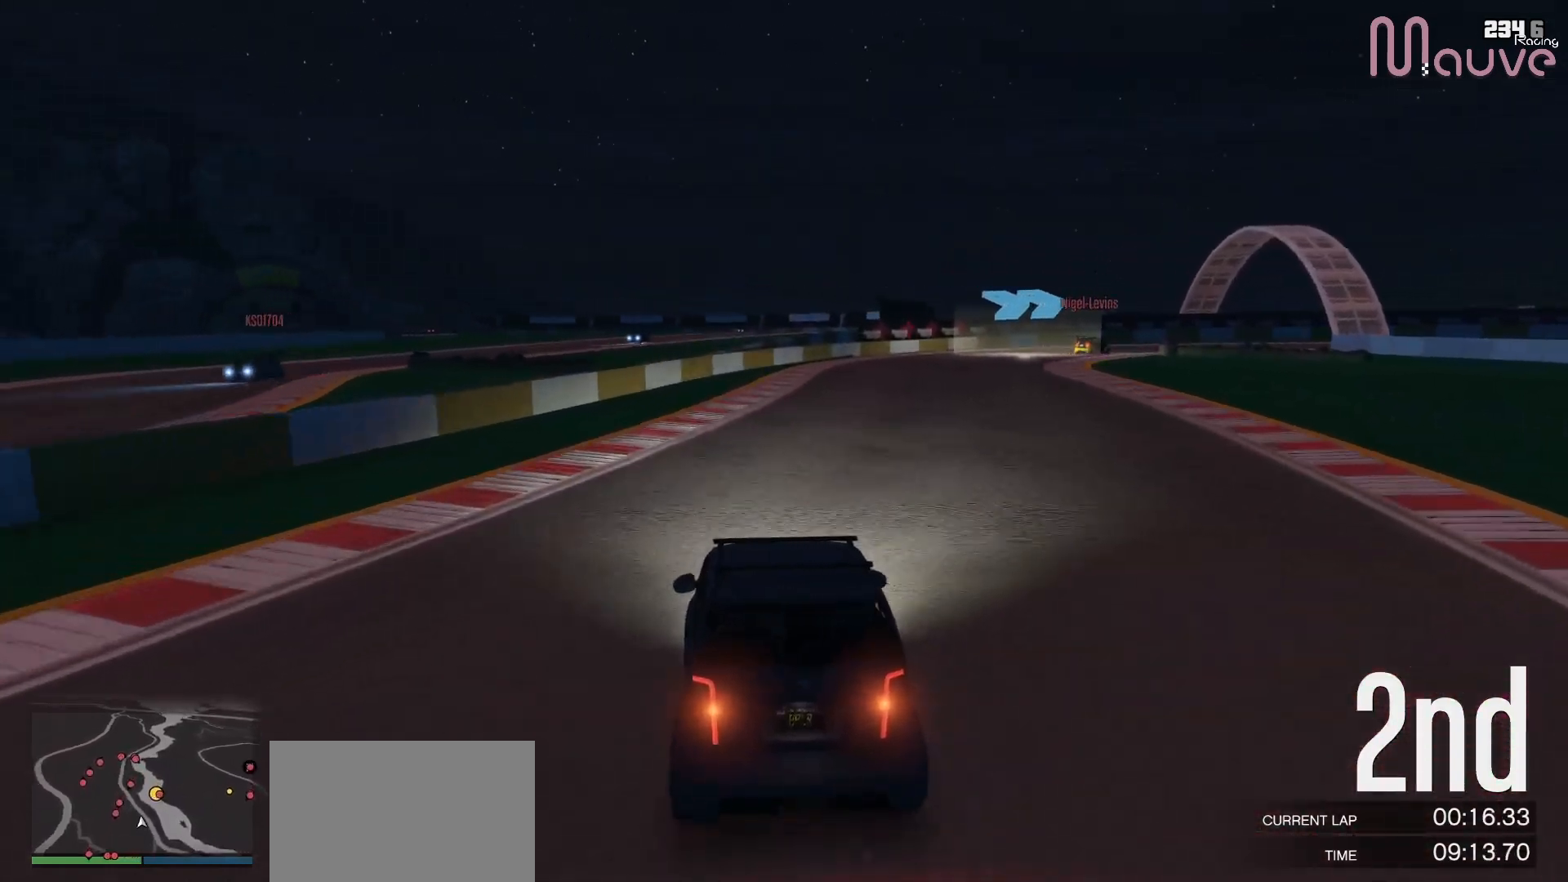
{"buttons": ["R2"], "left_stick": "center", "right_stick": "center", "events": [[50, "left_stick", "right"], [200, "left_stick", "center"], [300, "left_stick", "right"], [467, "left_stick", "center"]]}
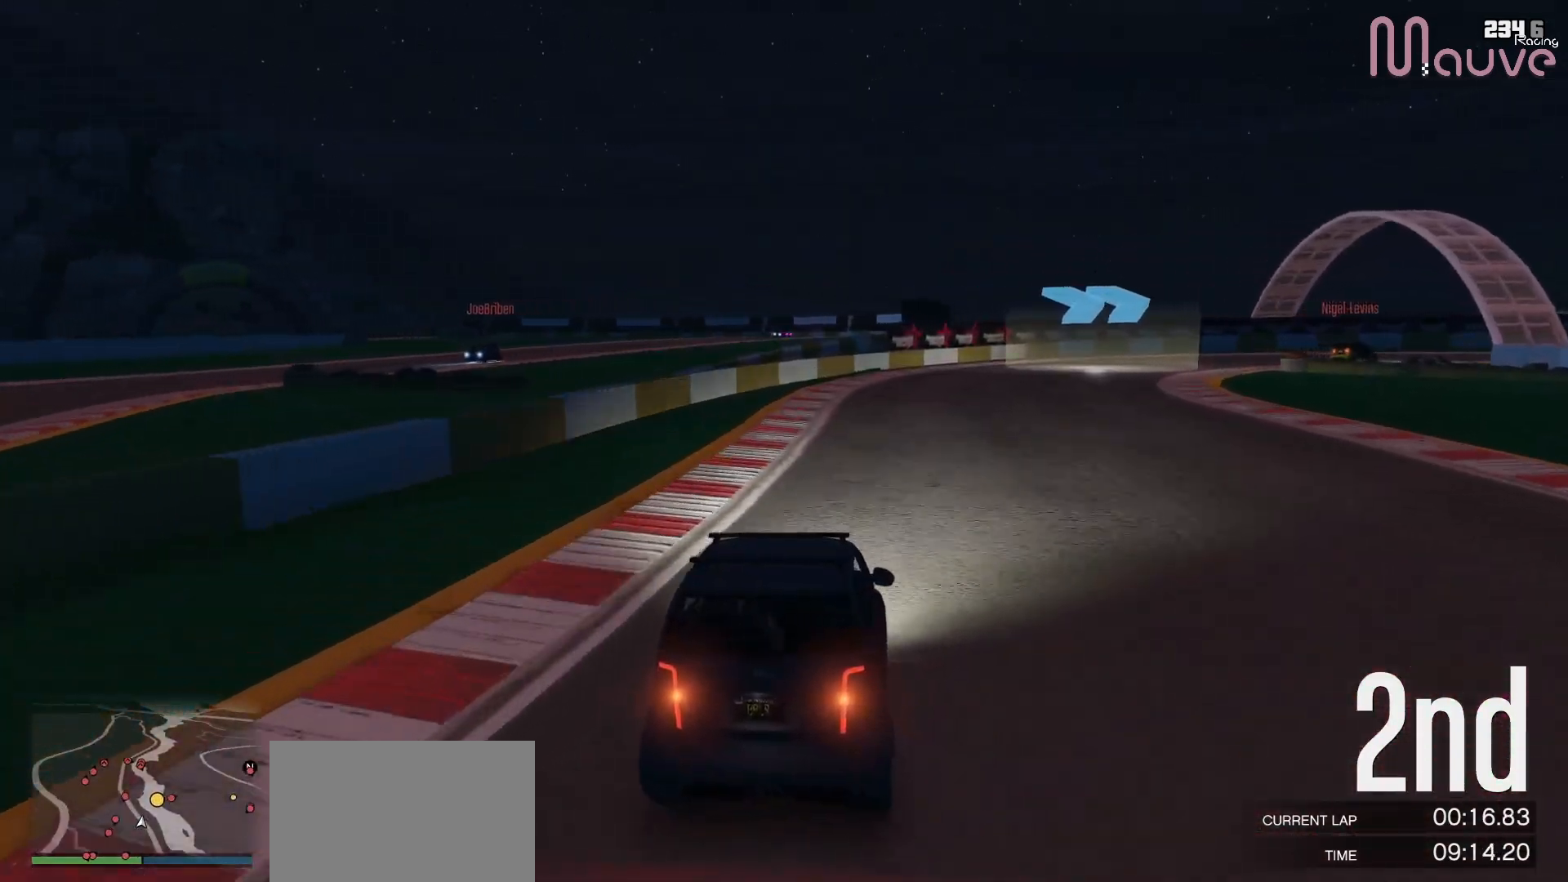
{"buttons": ["R2"], "left_stick": "center", "right_stick": "center", "events": [[50, "left_stick", "right"], [233, "left_stick", "center"], [283, "left_stick", "right"], [500, "left_stick", "center"]]}
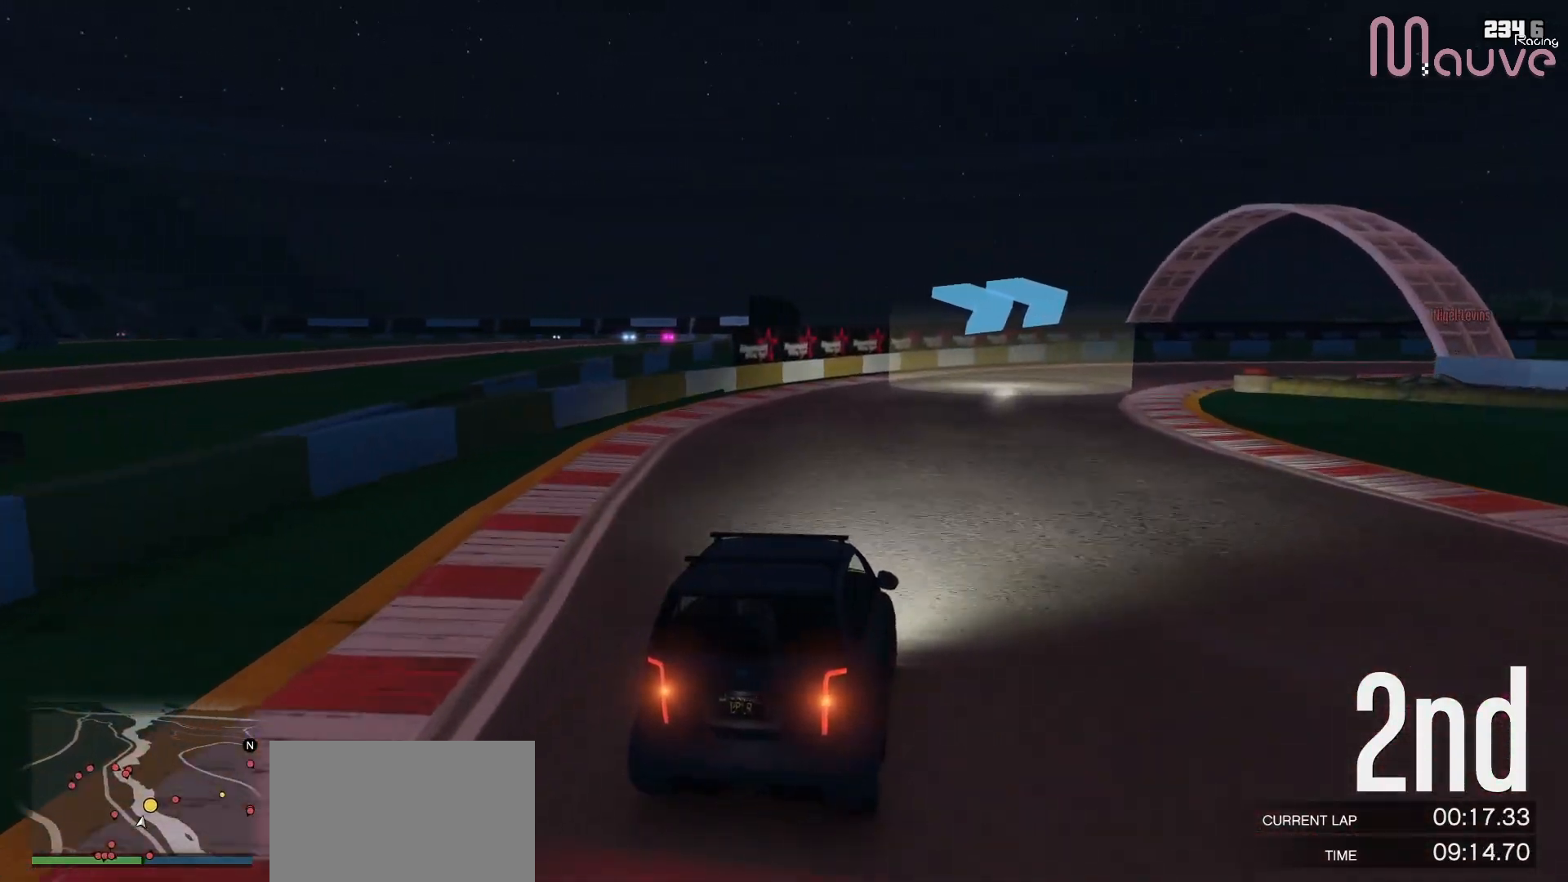
{"buttons": ["R2"], "left_stick": "center", "right_stick": "center", "events": [[33, "left_stick", "right"], [217, "left_stick", "center"], [283, "left_stick", "right"], [467, "left_stick", "center"]]}
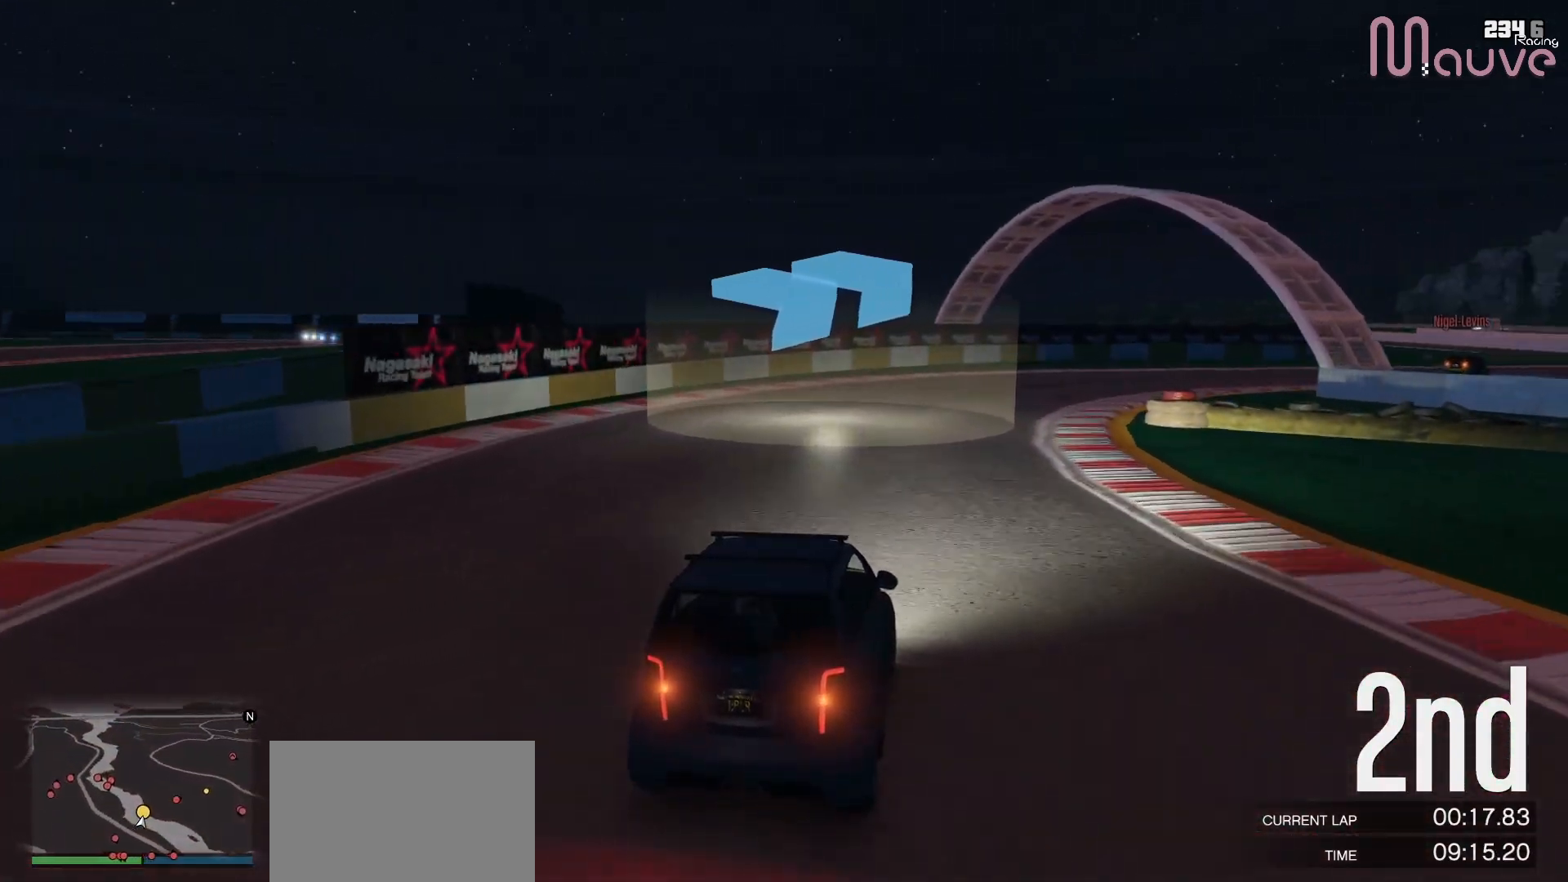
{"buttons": ["R2"], "left_stick": "right", "right_stick": "center", "events": [[33, "left_stick", "right"], [233, "left_stick", "center"], [300, "left_stick", "right"]]}
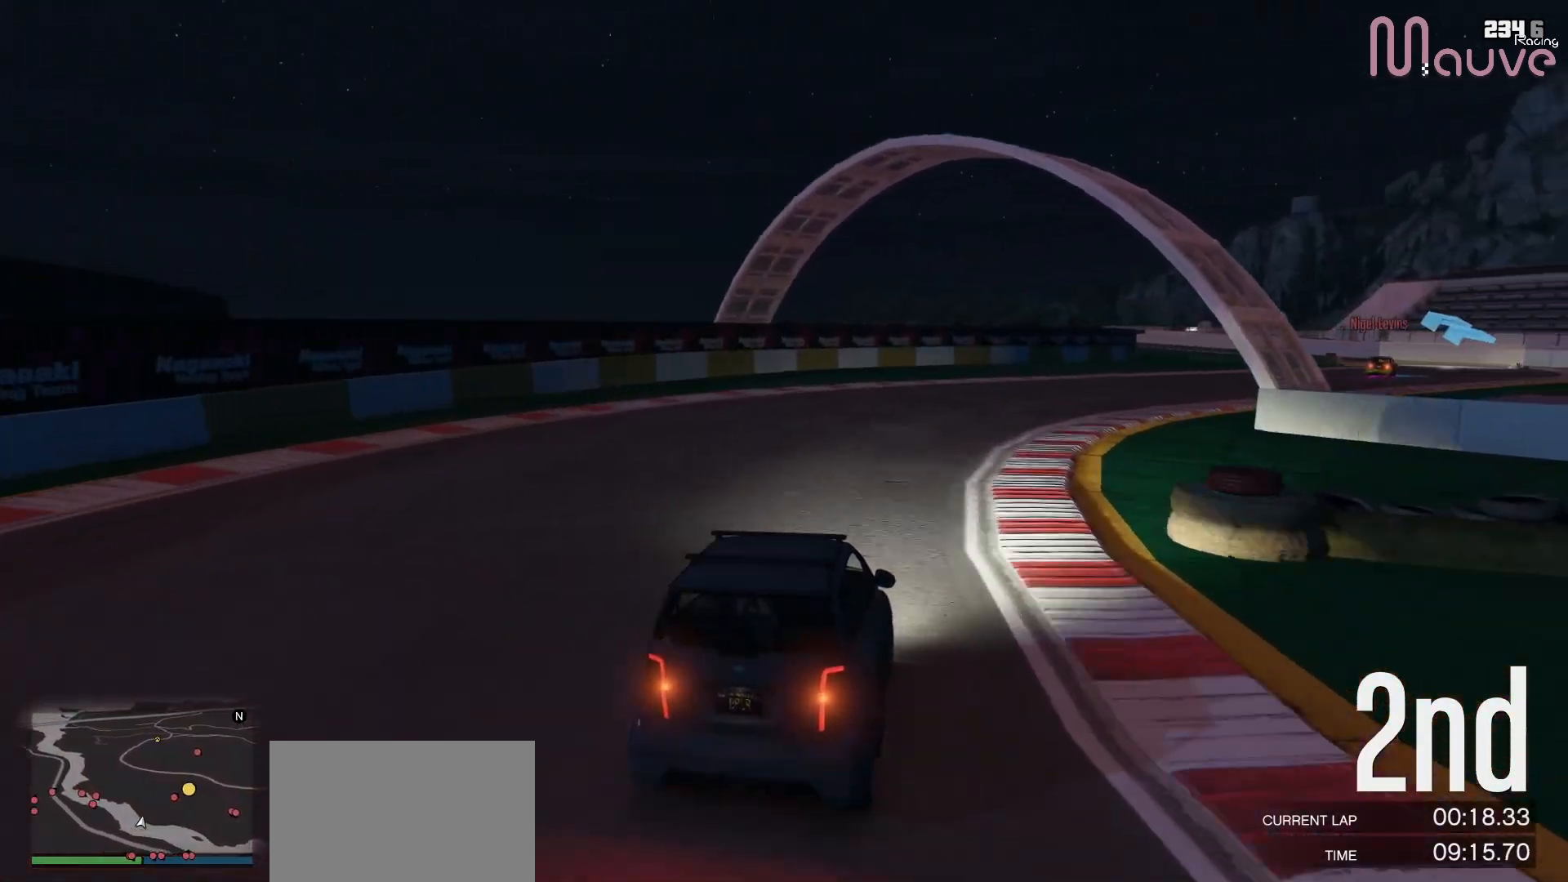
{"buttons": ["R2"], "left_stick": "right", "right_stick": "center", "events": [[267, "left_stick", "center"], [317, "left_stick", "right"]]}
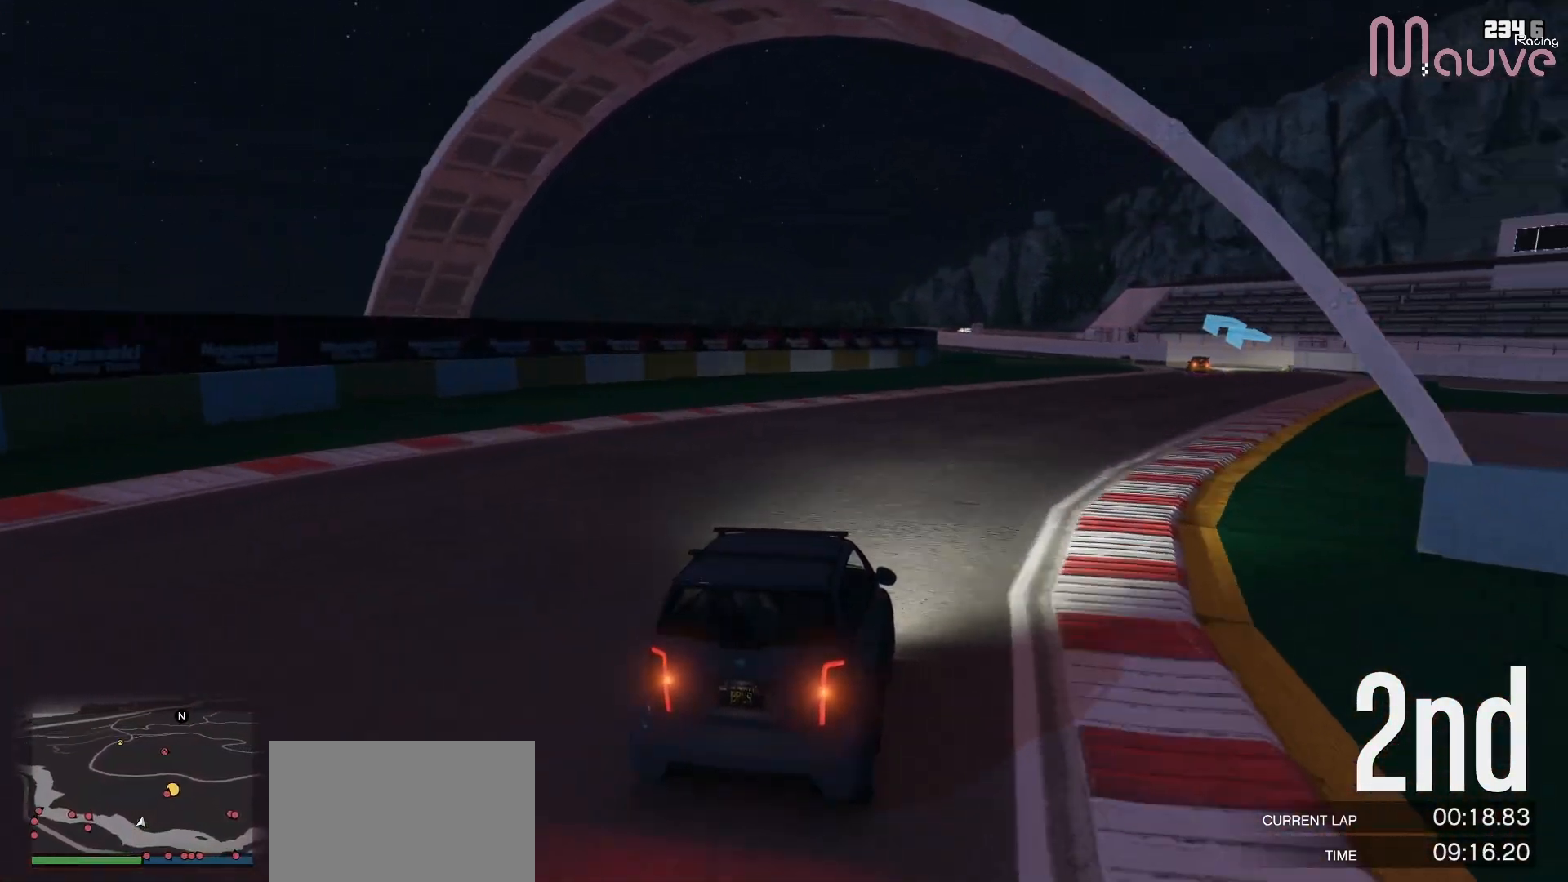
{"buttons": ["R2"], "left_stick": "right", "right_stick": "center", "events": [[267, "left_stick", "center"], [367, "left_stick", "right"]]}
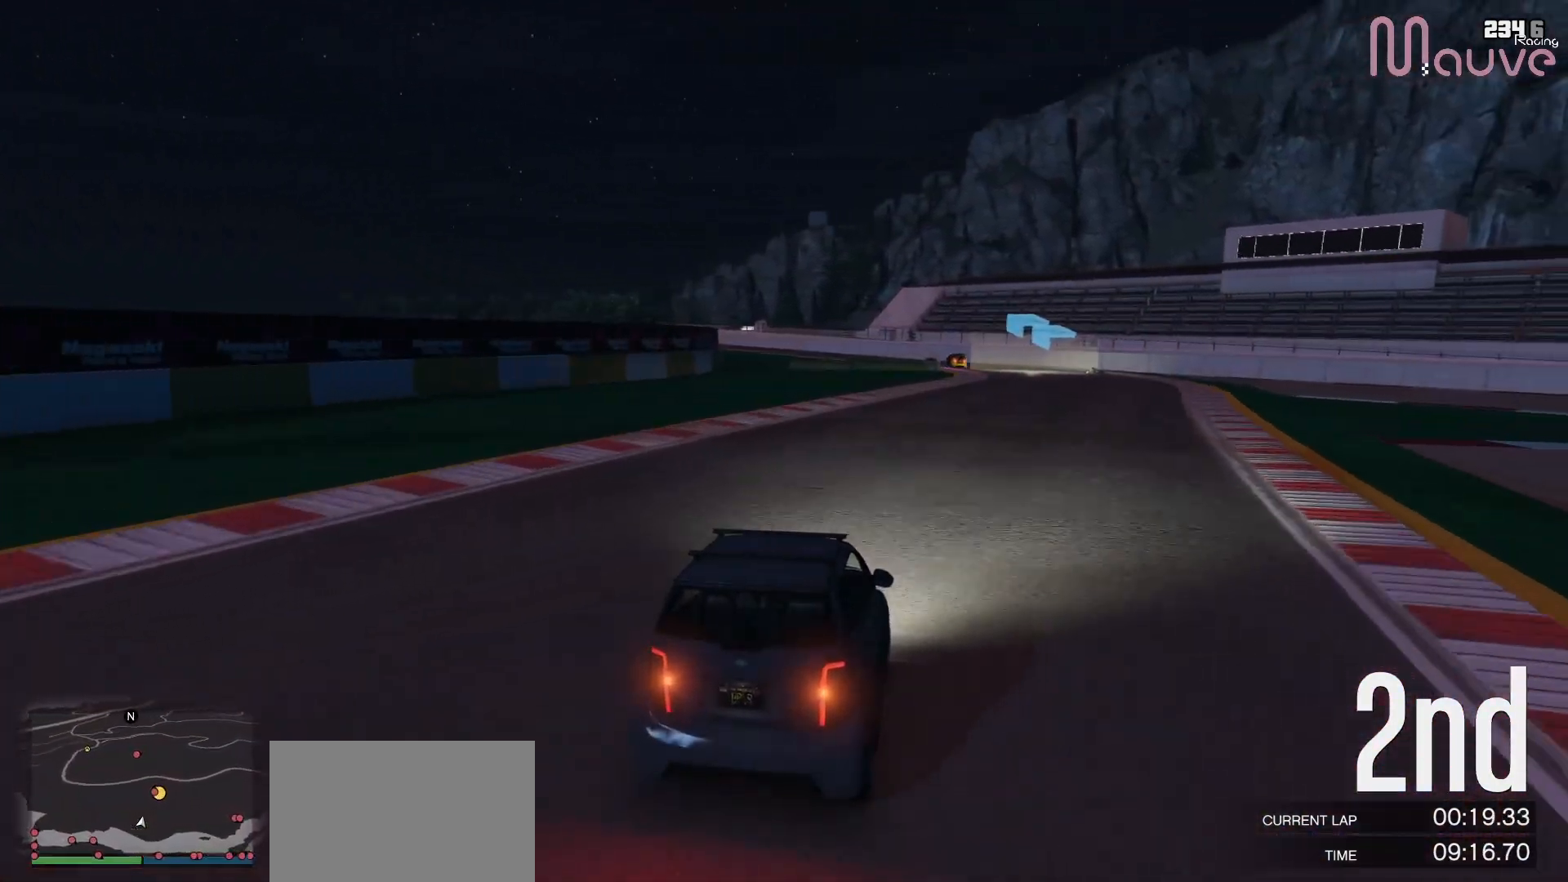
{"buttons": ["R2"], "left_stick": "center", "right_stick": "center", "events": [[33, "left_stick", "center"], [133, "left_stick", "right"], [300, "left_stick", "center"]]}
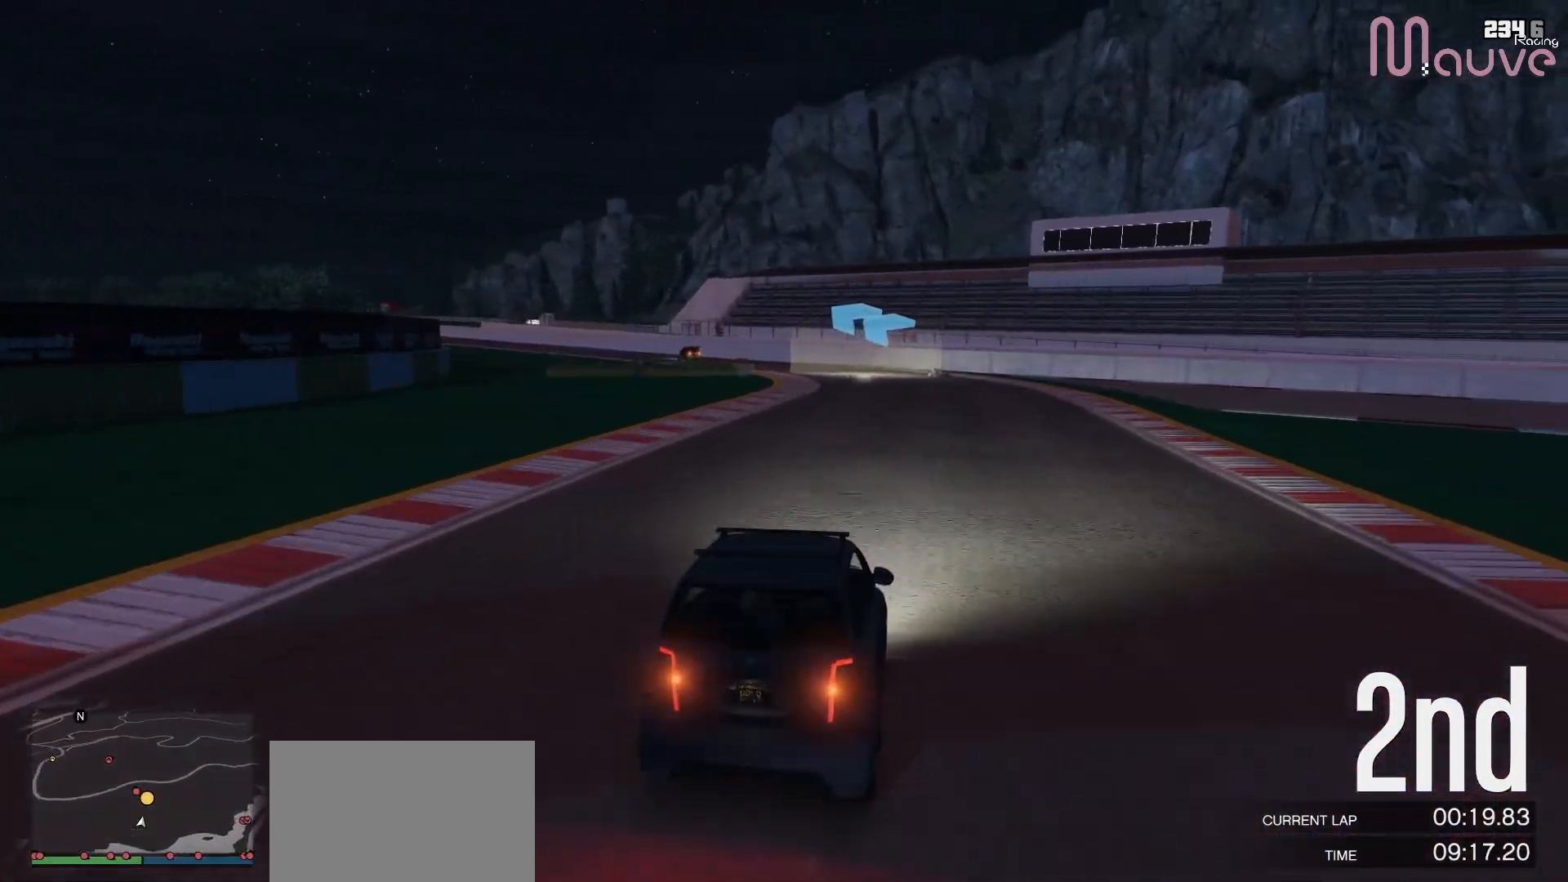
{"buttons": ["R2"], "left_stick": "left", "right_stick": "center", "events": [[150, "left_stick", "left"], [350, "left_stick", "center"], [450, "left_stick", "left"]]}
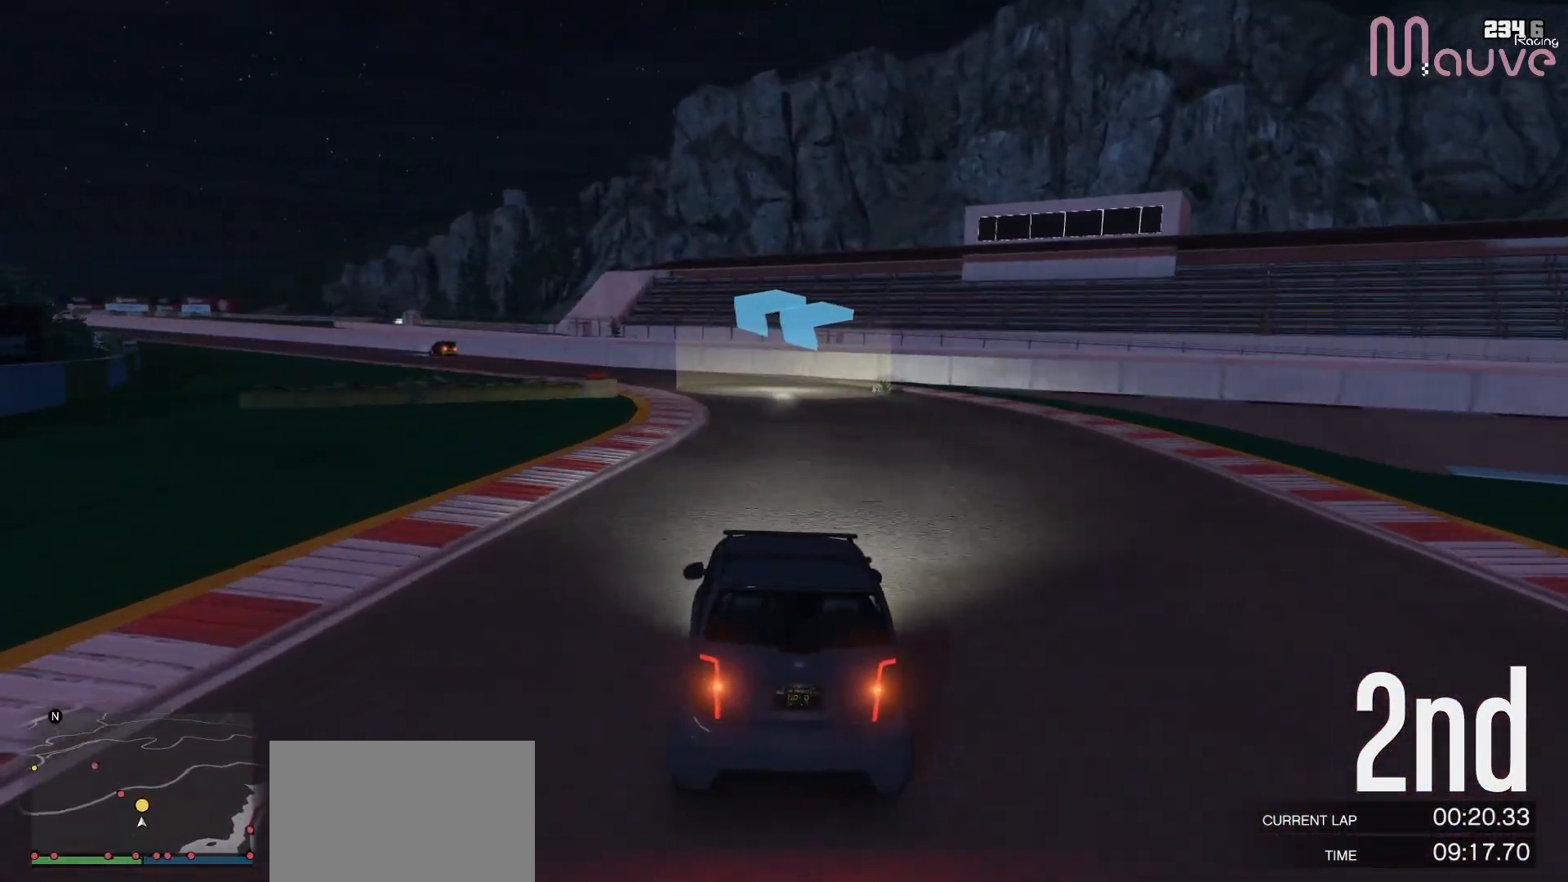
{"buttons": ["R2"], "left_stick": "center", "right_stick": "center", "events": [[150, "left_stick", "center"], [267, "left_stick", "left"], [483, "left_stick", "center"]]}
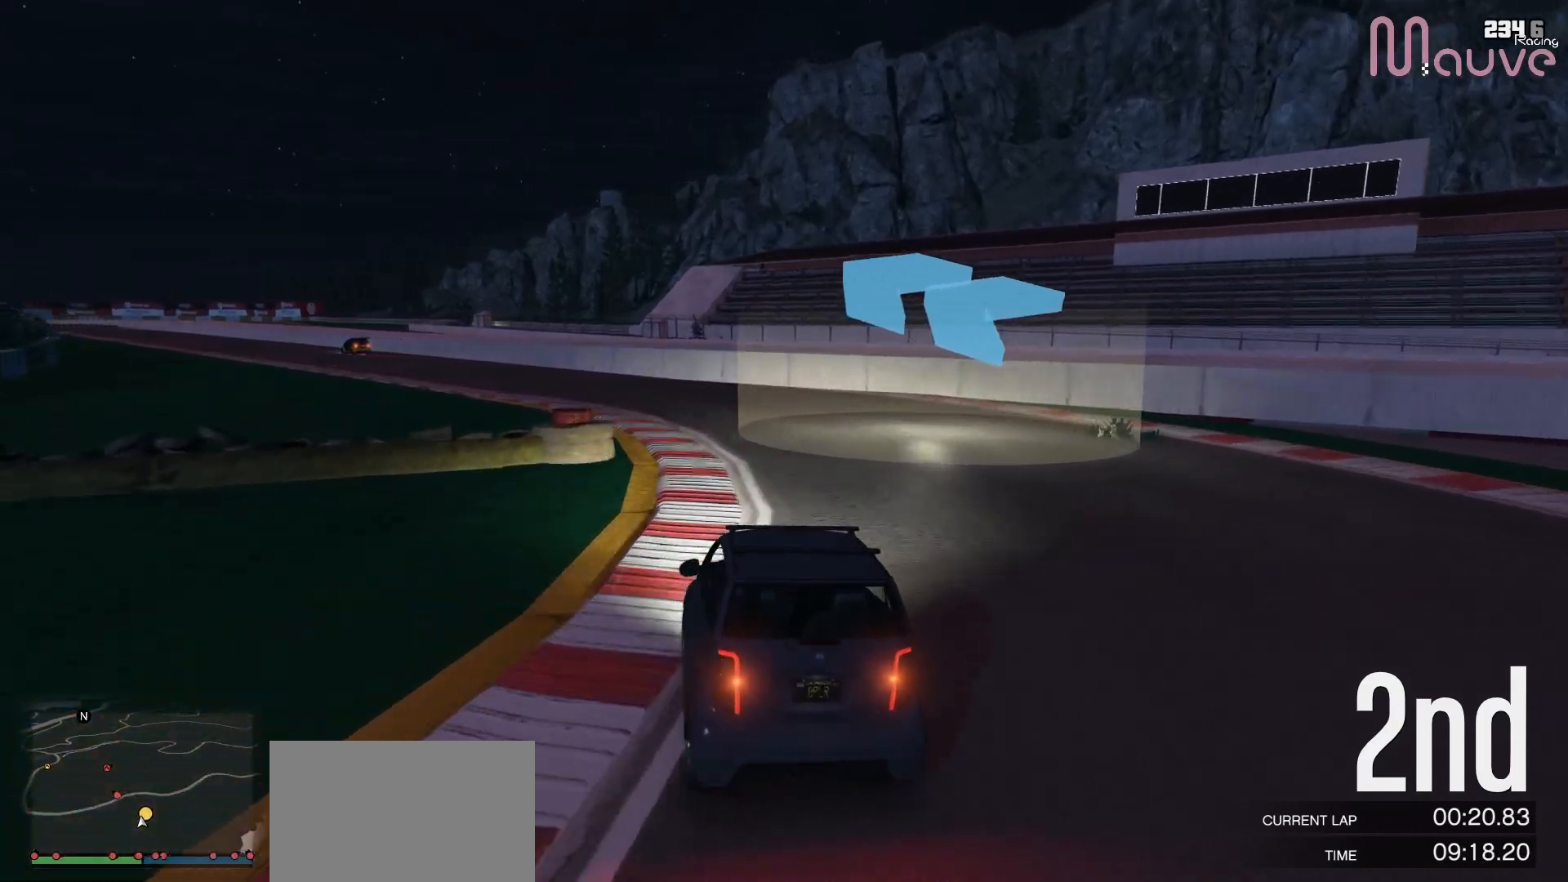
{"buttons": ["R2"], "left_stick": "left", "right_stick": "center", "events": [[67, "left_stick", "left"], [267, "left_stick", "center"], [417, "left_stick", "left"]]}
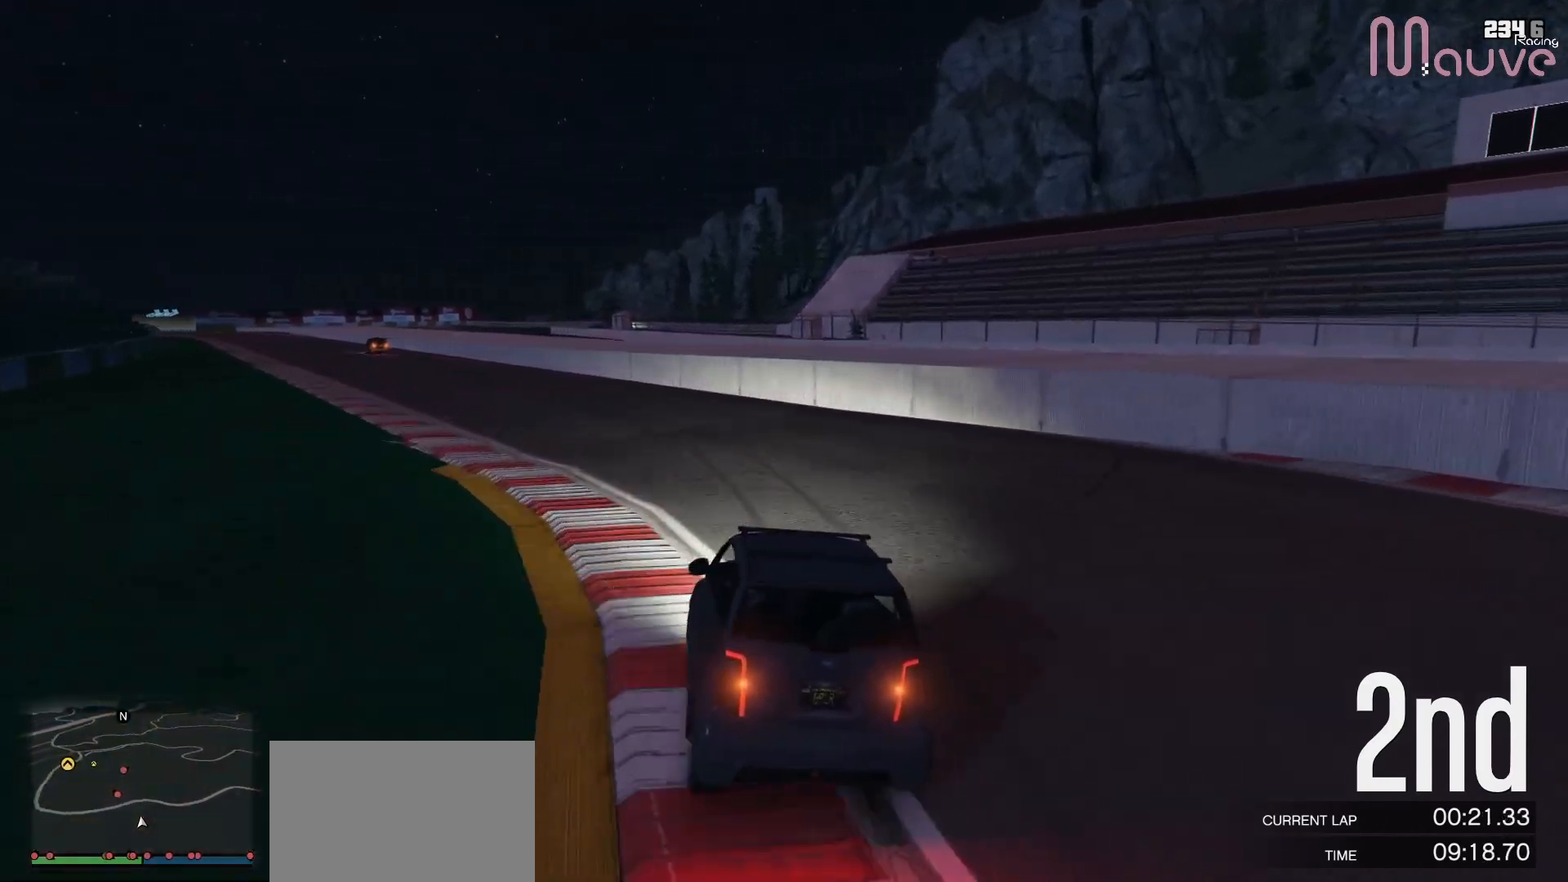
{"buttons": ["R2"], "left_stick": "center", "right_stick": "center", "events": [[133, "left_stick", "center"], [233, "left_stick", "left"], [417, "left_stick", "center"]]}
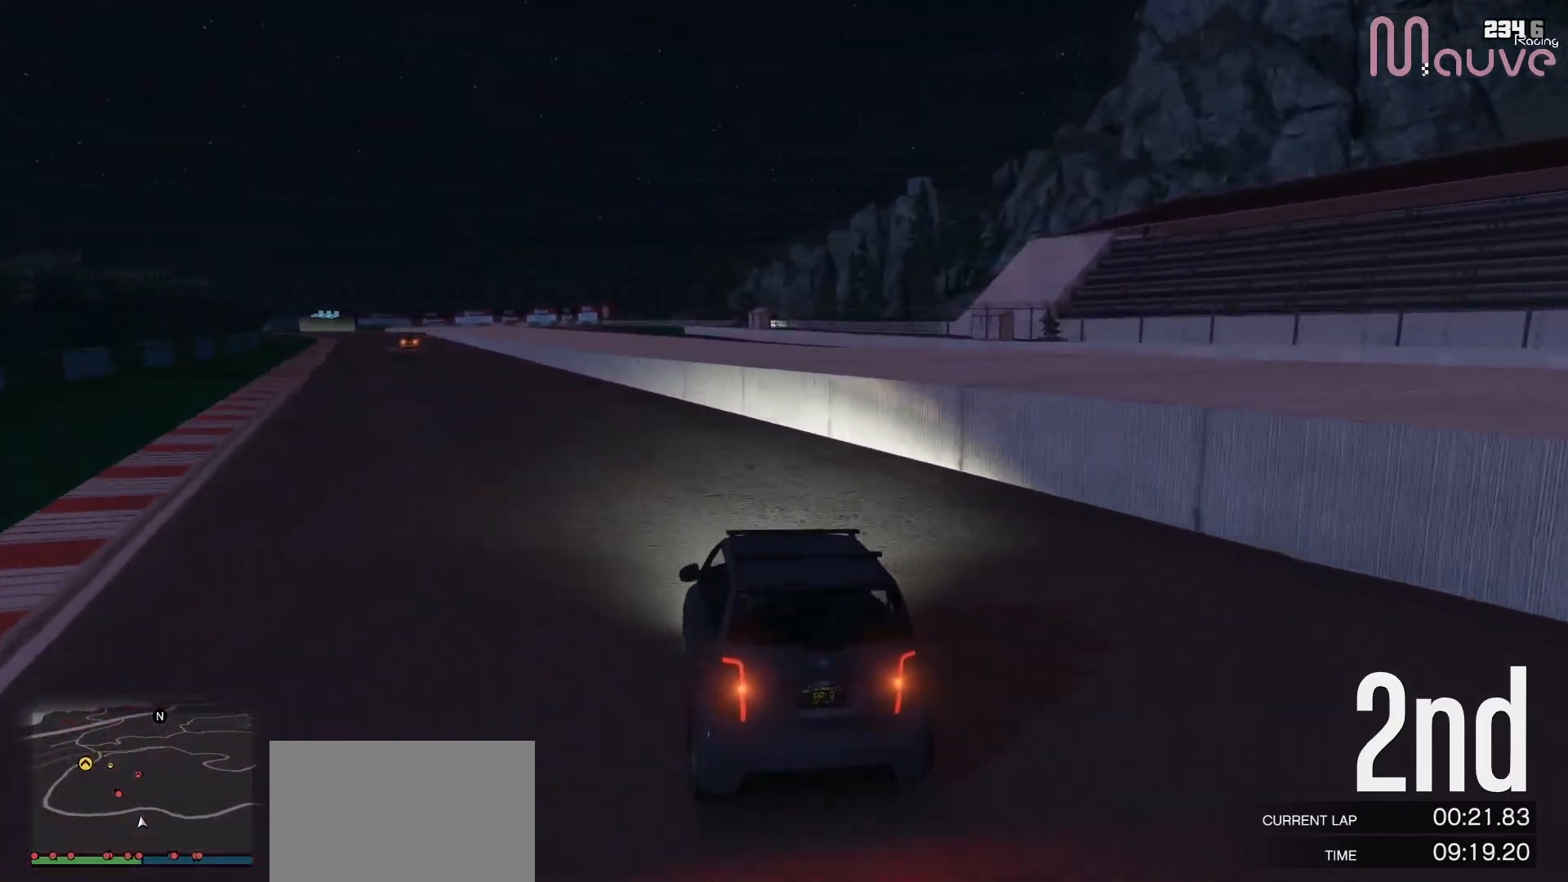
{"buttons": ["R2"], "left_stick": "center", "right_stick": "center", "events": [[17, "left_stick", "left"], [167, "left_stick", "center"], [267, "left_stick", "left"], [417, "left_stick", "center"]]}
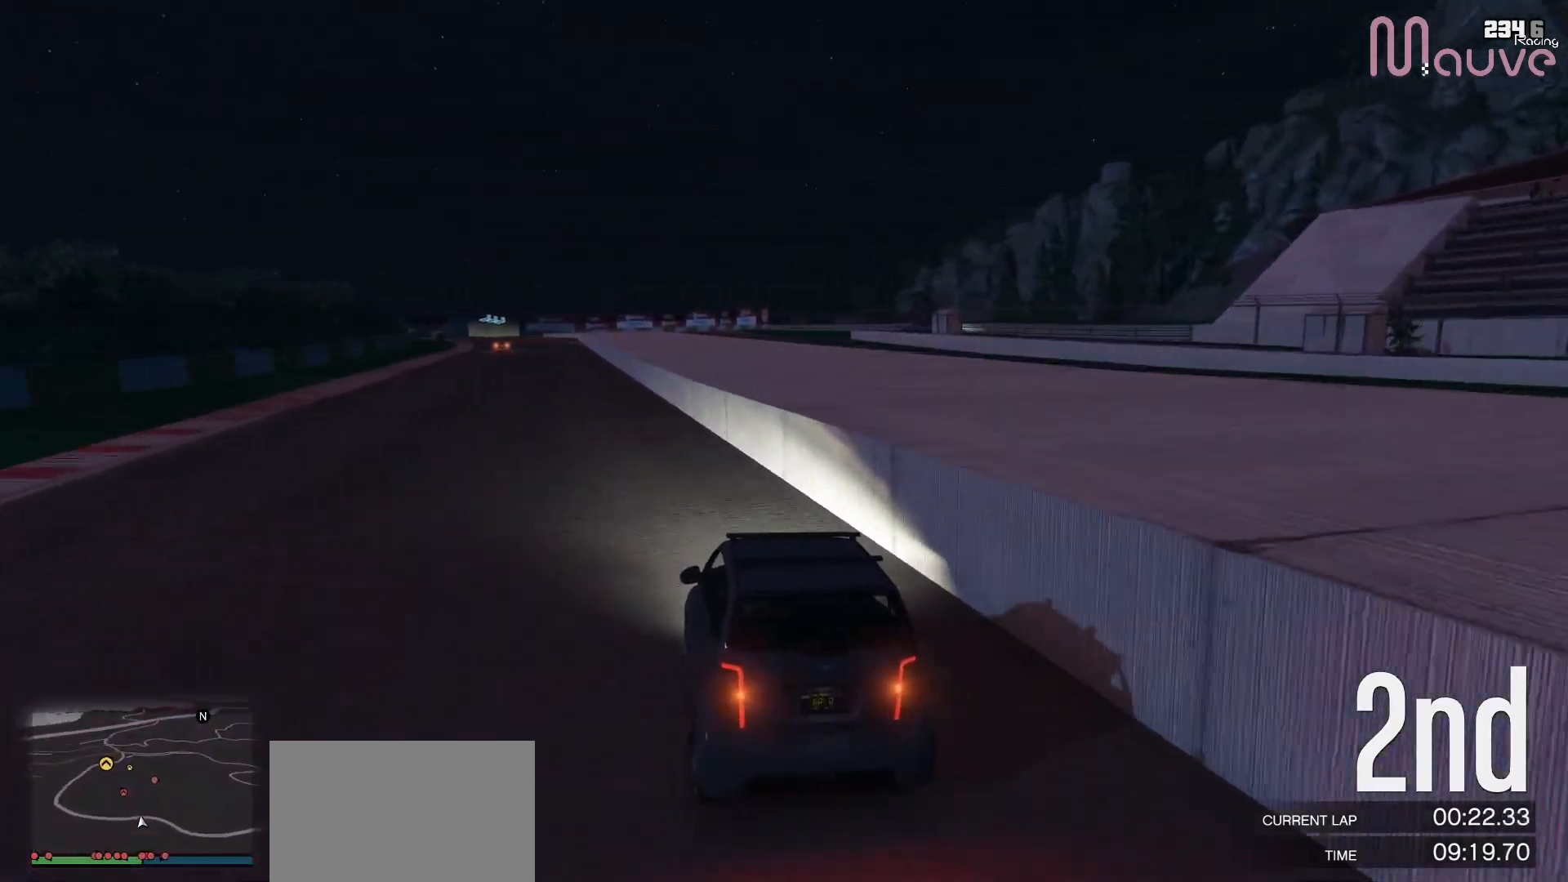
{"buttons": ["R2"], "left_stick": "center", "right_stick": "center", "events": [[17, "left_stick", "left"], [150, "left_stick", "center"], [300, "left_stick", "left"], [400, "left_stick", "center"]]}
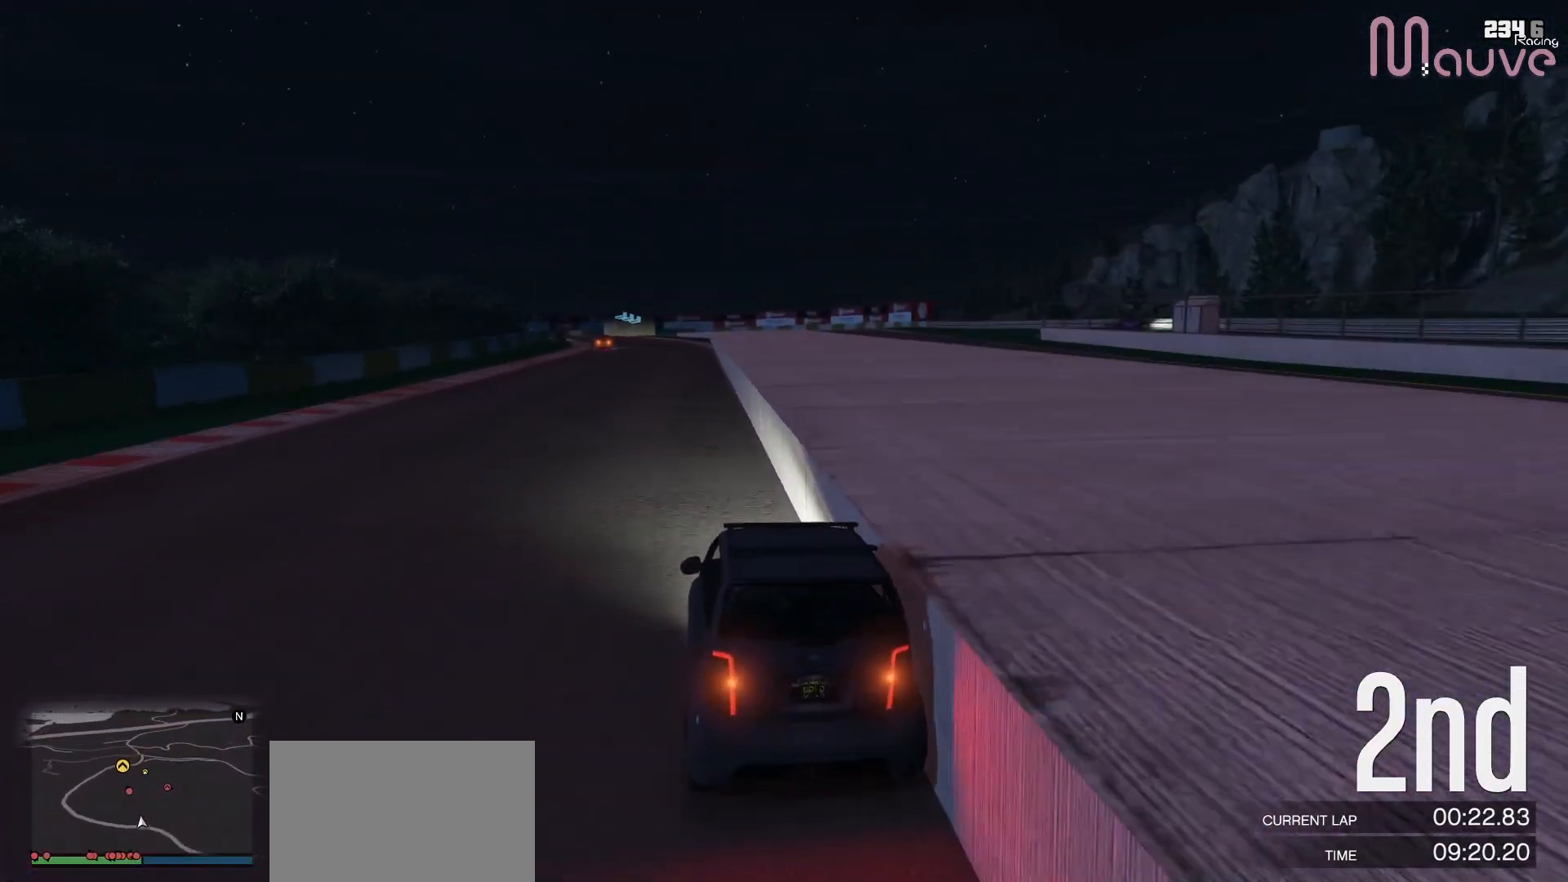
{"buttons": ["R2"], "left_stick": "center", "right_stick": "center", "events": [[217, "left_stick", "up-left"], [300, "left_stick", "center"]]}
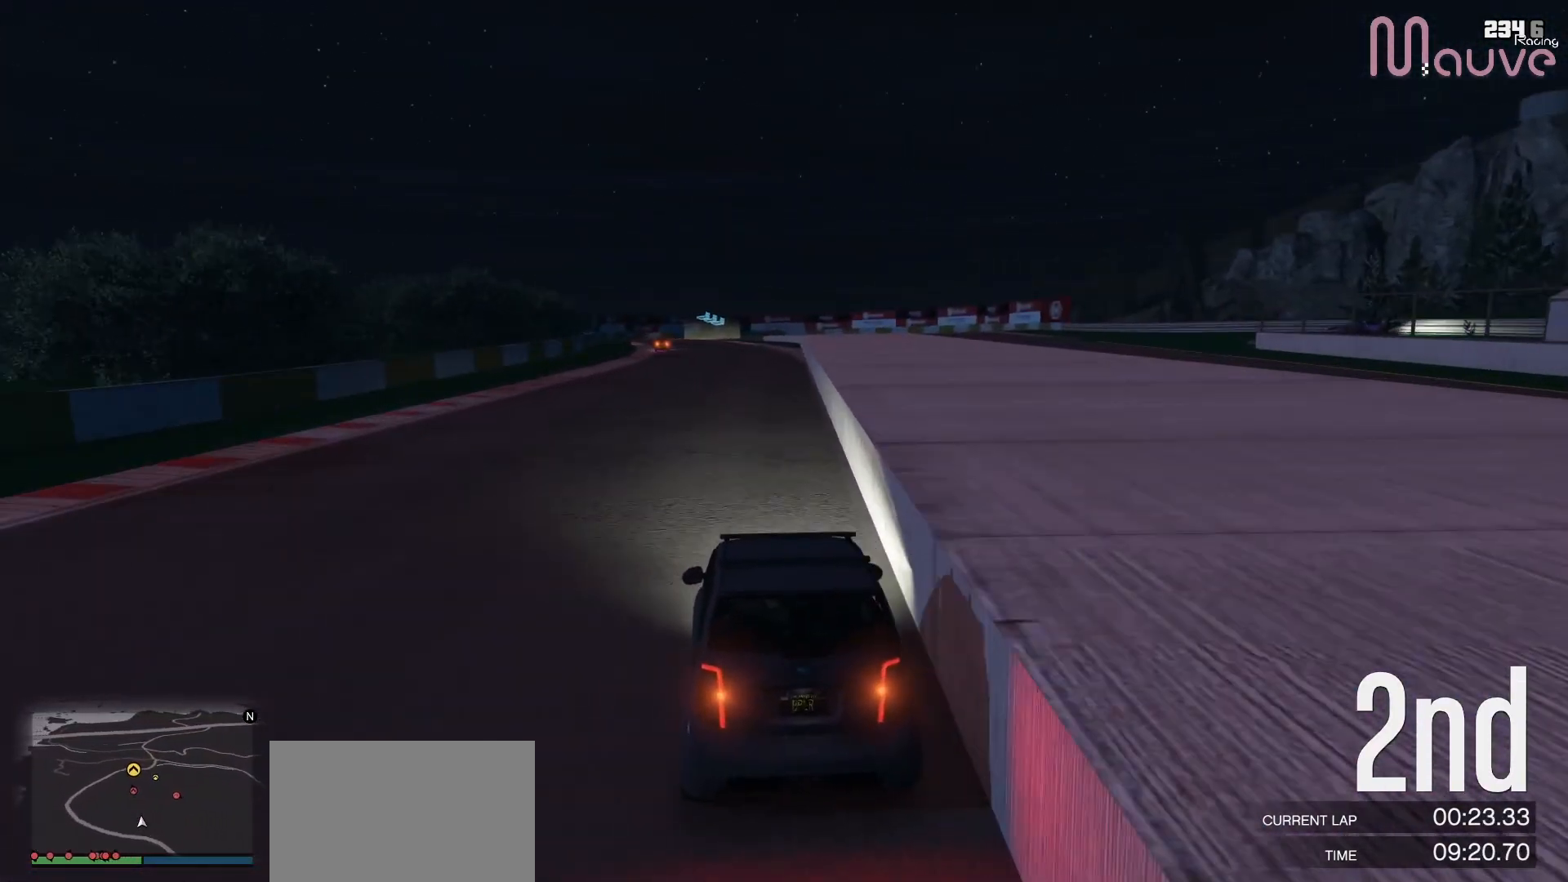
{"buttons": ["R2"], "left_stick": "center", "right_stick": "center", "events": [[33, "left_stick", "left"], [167, "left_stick", "center"]]}
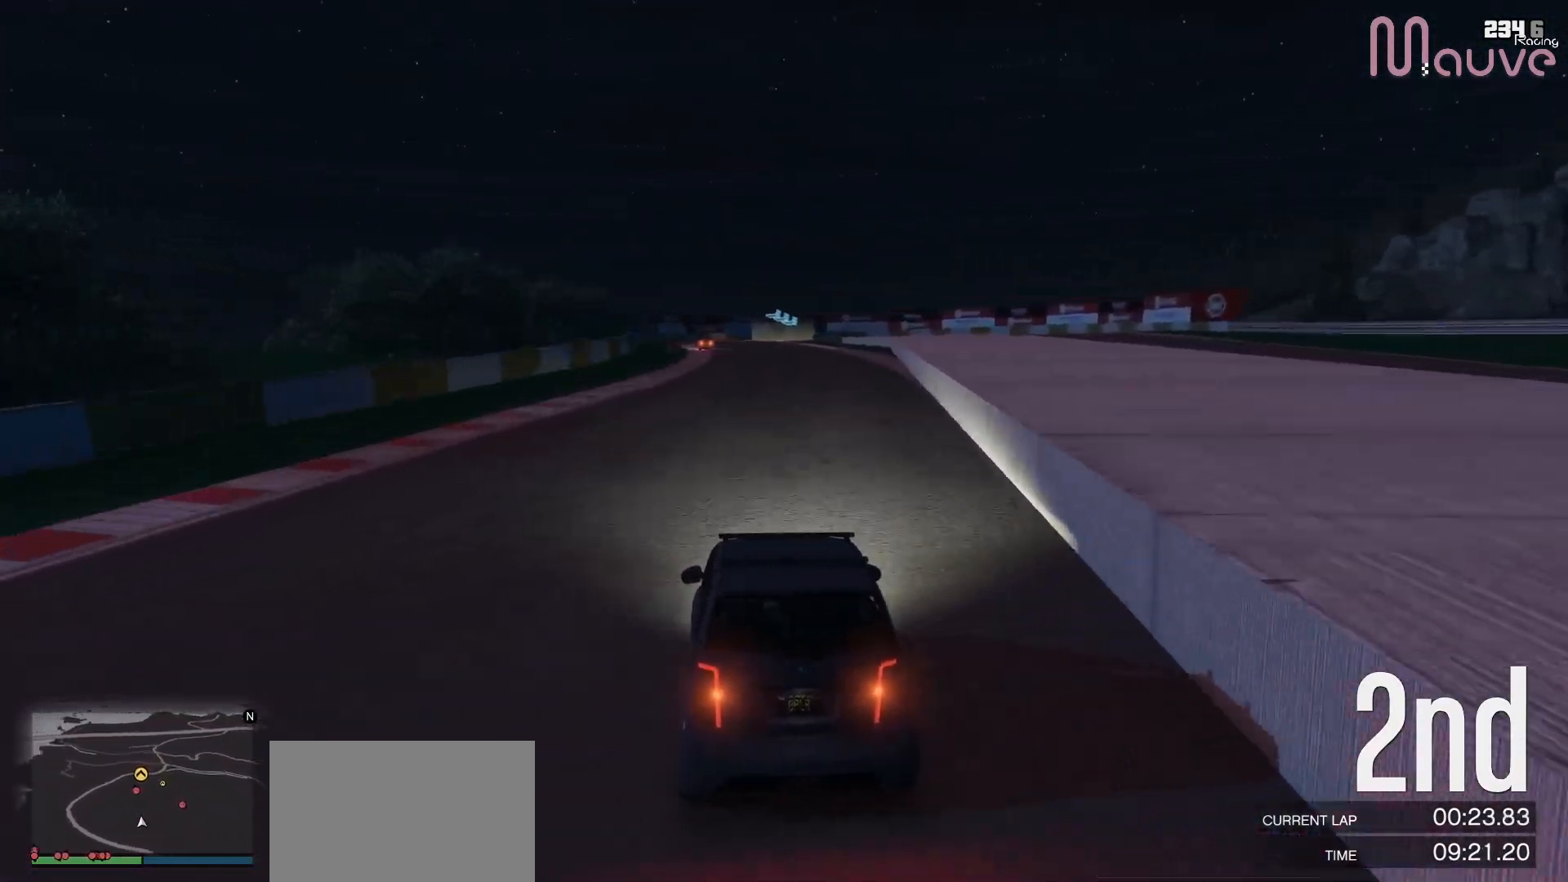
{"buttons": ["R2"], "left_stick": "center", "right_stick": "center", "events": [[33, "left_stick", "up-left"], [117, "left_stick", "center"]]}
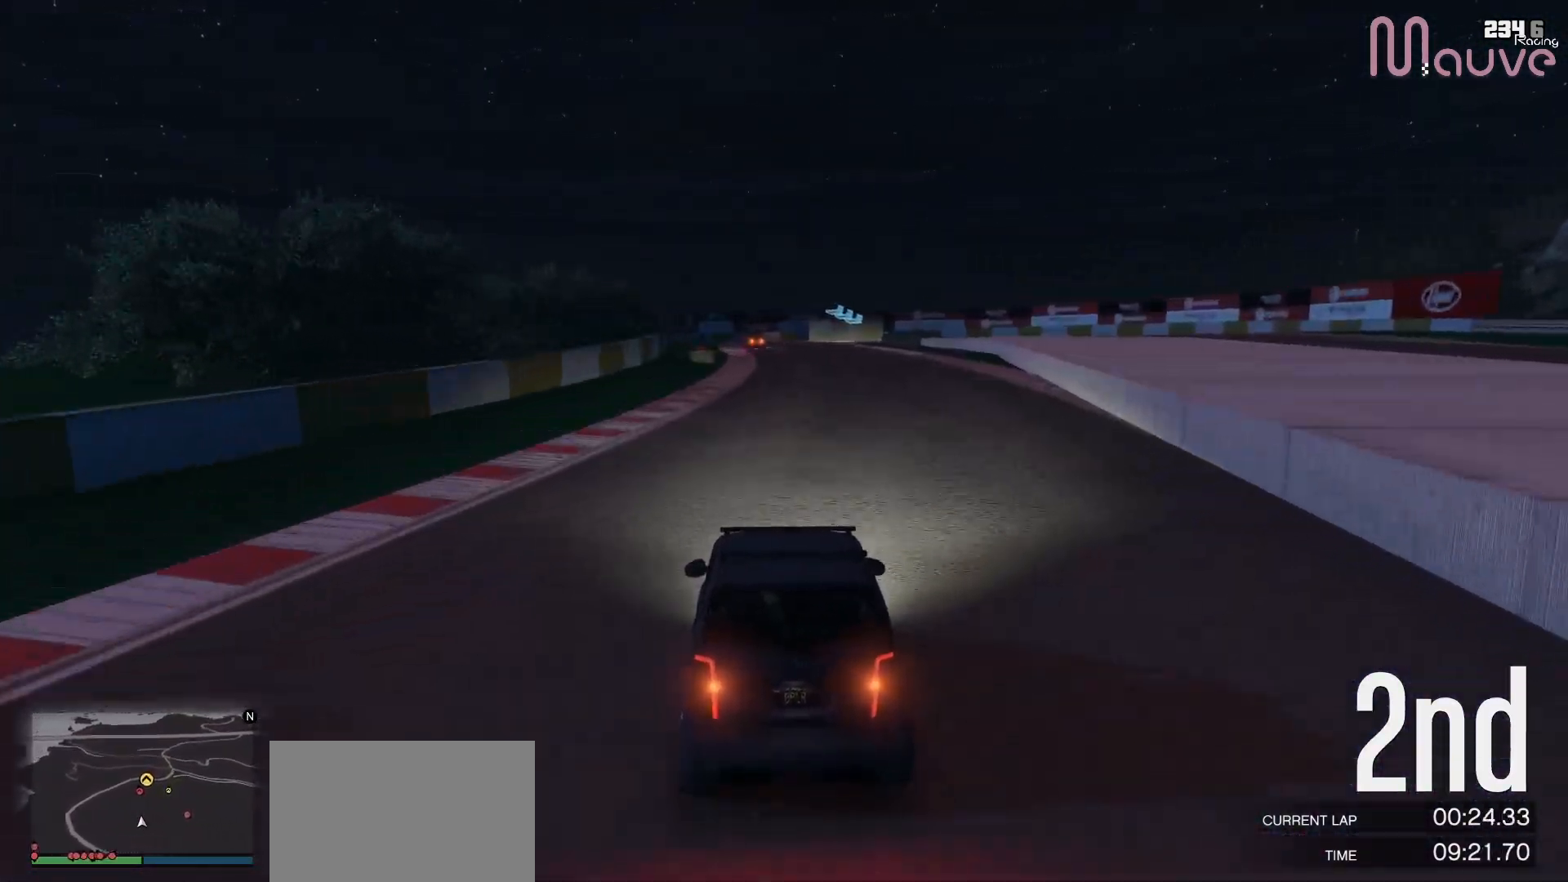
{"buttons": ["R2"], "left_stick": "right", "right_stick": "center", "events": [[183, "left_stick", "up-left"], [267, "left_stick", "center"], [500, "left_stick", "right"]]}
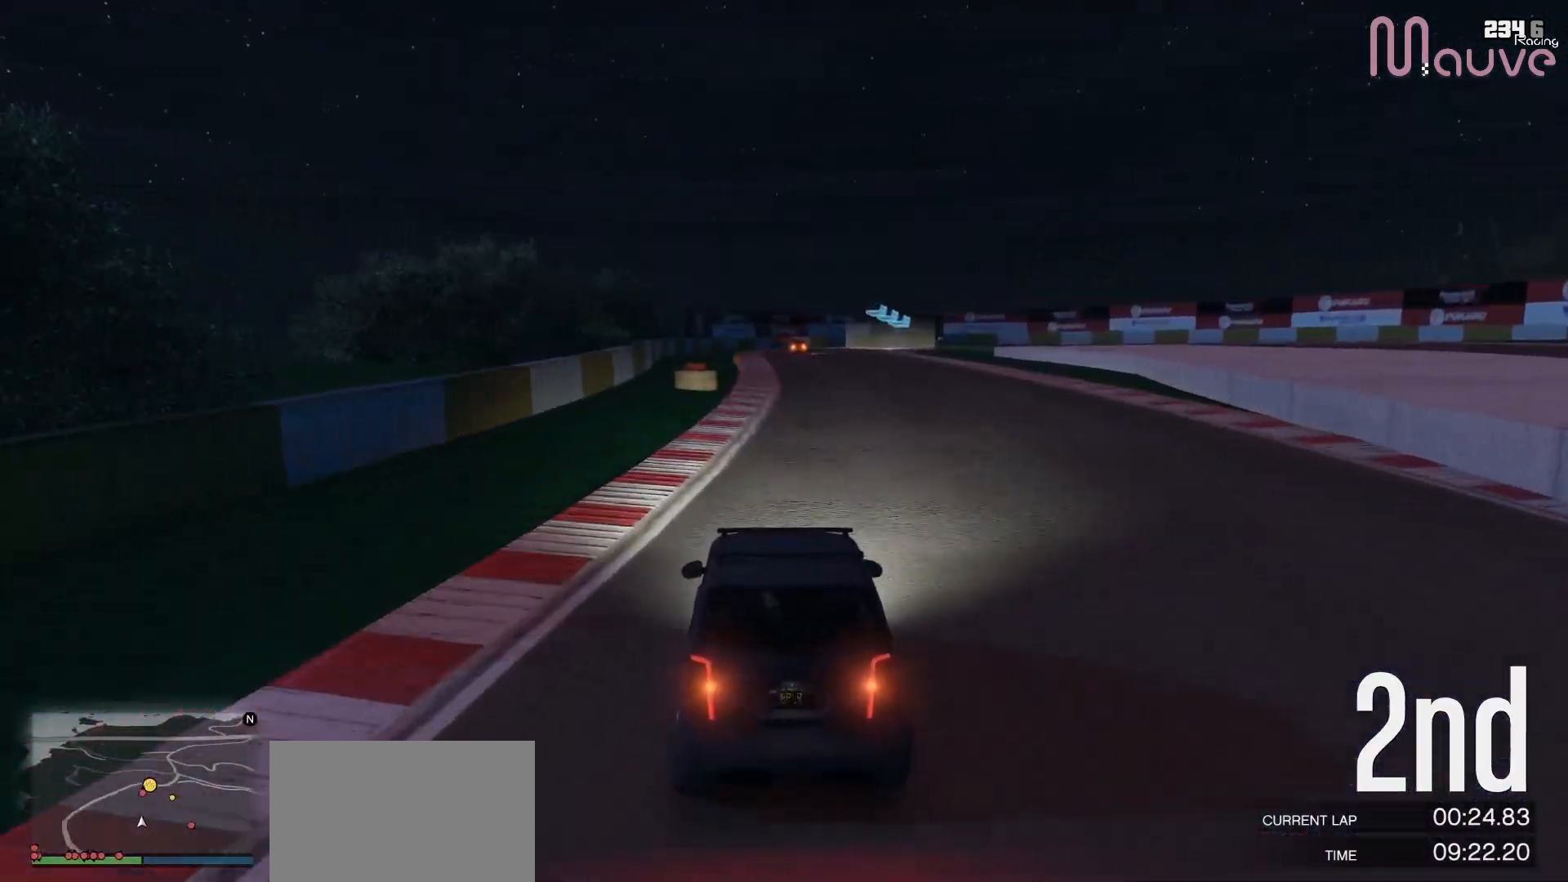
{"buttons": ["R2"], "left_stick": "center", "right_stick": "center", "events": [[67, "left_stick", "center"], [367, "left_stick", "left"], [467, "left_stick", "center"]]}
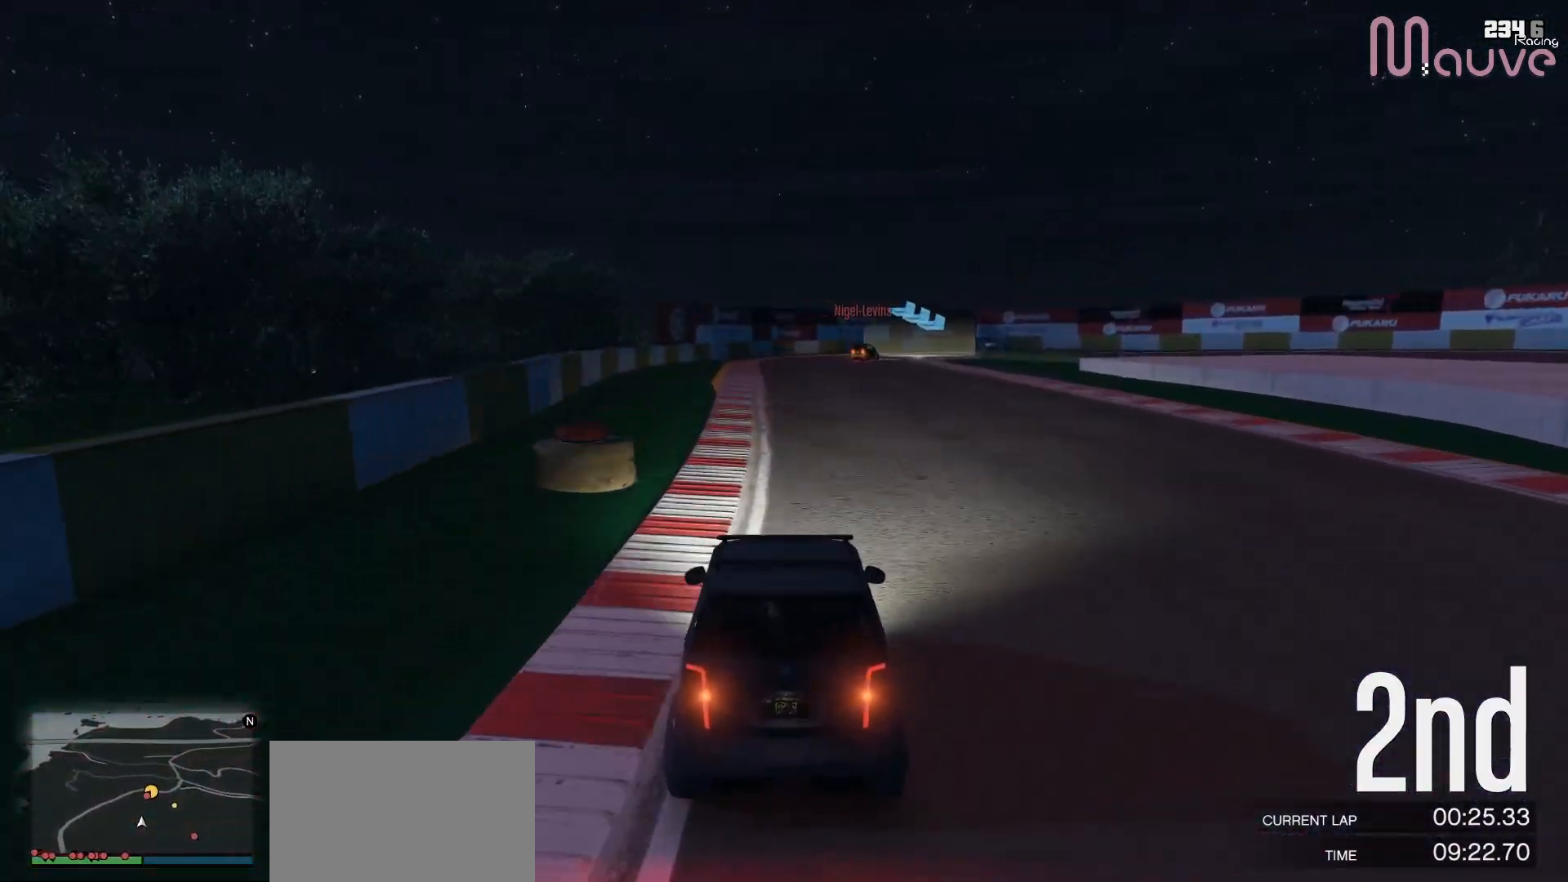
{"buttons": ["L2", "R2"], "left_stick": "center", "right_stick": "center", "events": [[483, "L2", "down"]]}
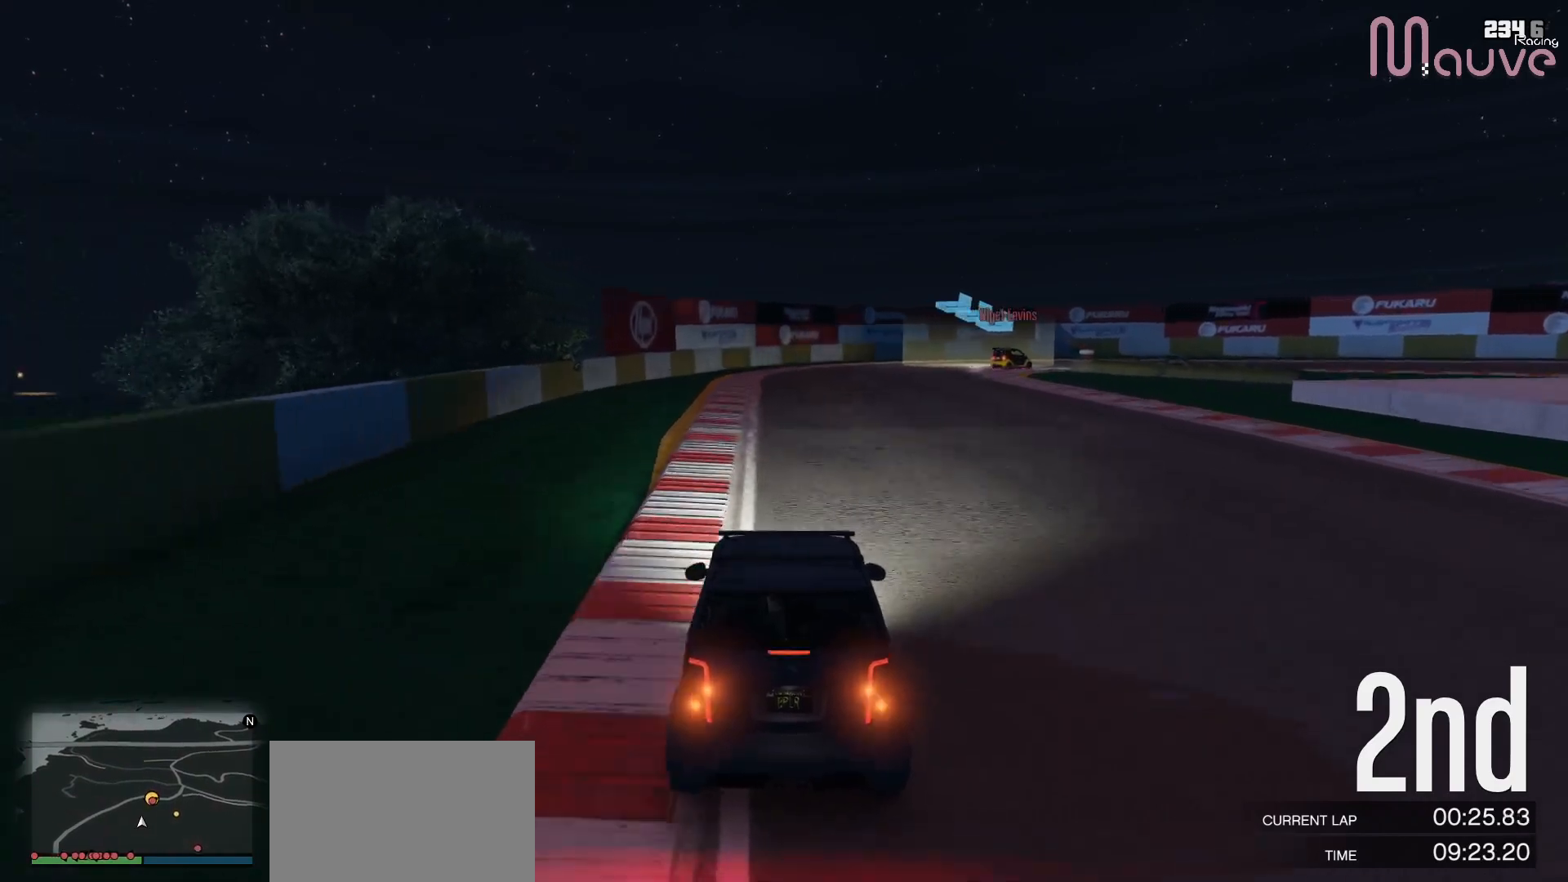
{"buttons": ["L2"], "left_stick": "center", "right_stick": "center", "events": [[83, "R2", "up"], [267, "left_stick", "right"], [417, "left_stick", "center"]]}
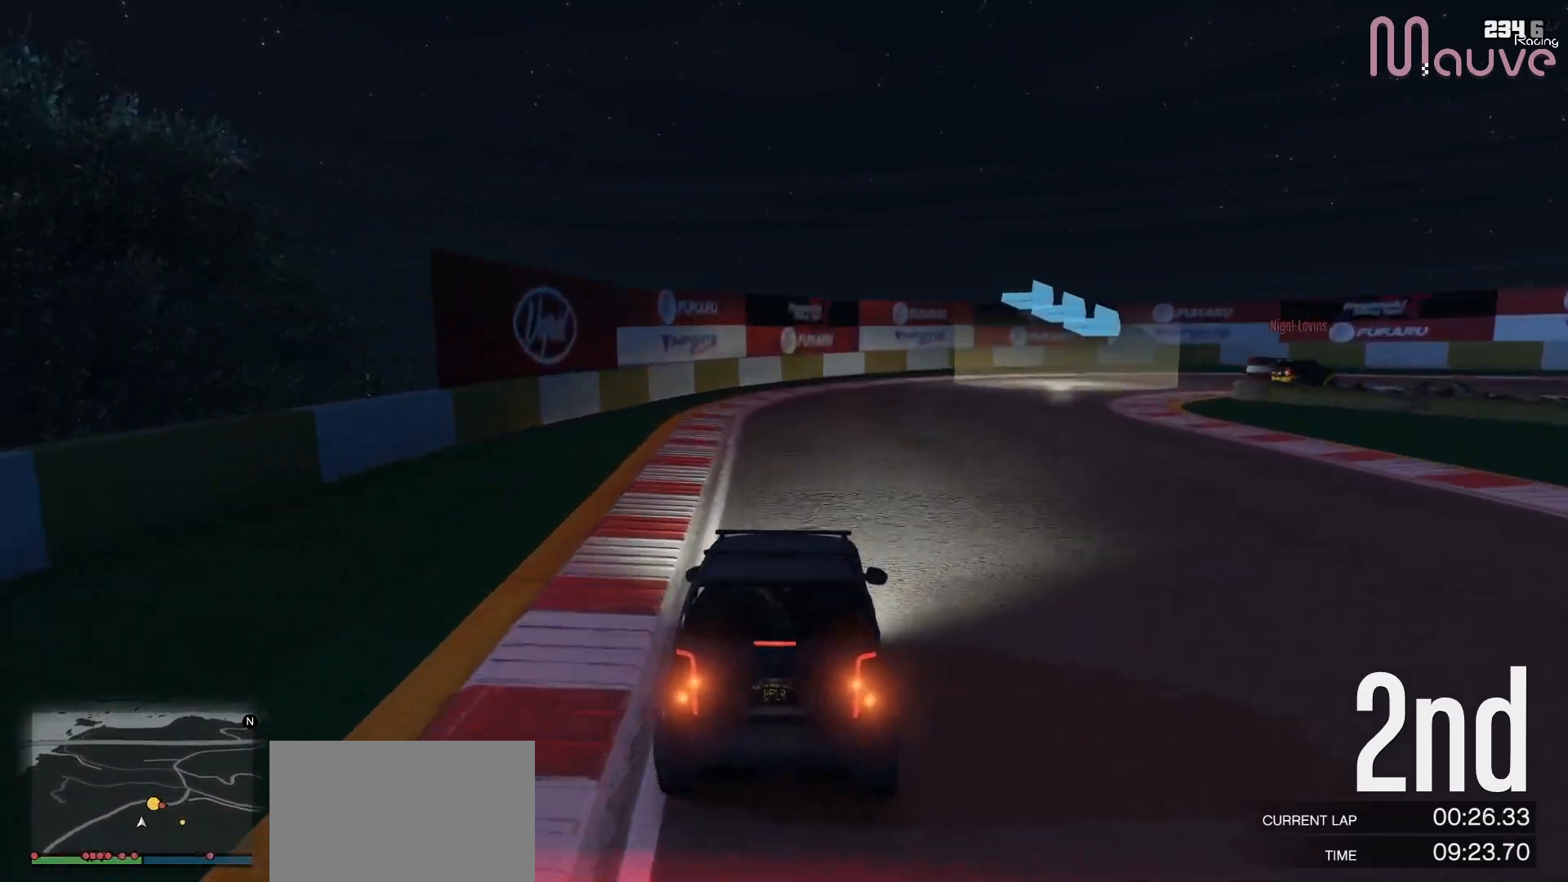
{"buttons": [], "left_stick": "right", "right_stick": "center", "events": [[17, "left_stick", "right"], [217, "L2", "up"], [300, "L2", "down"], [433, "L2", "up"]]}
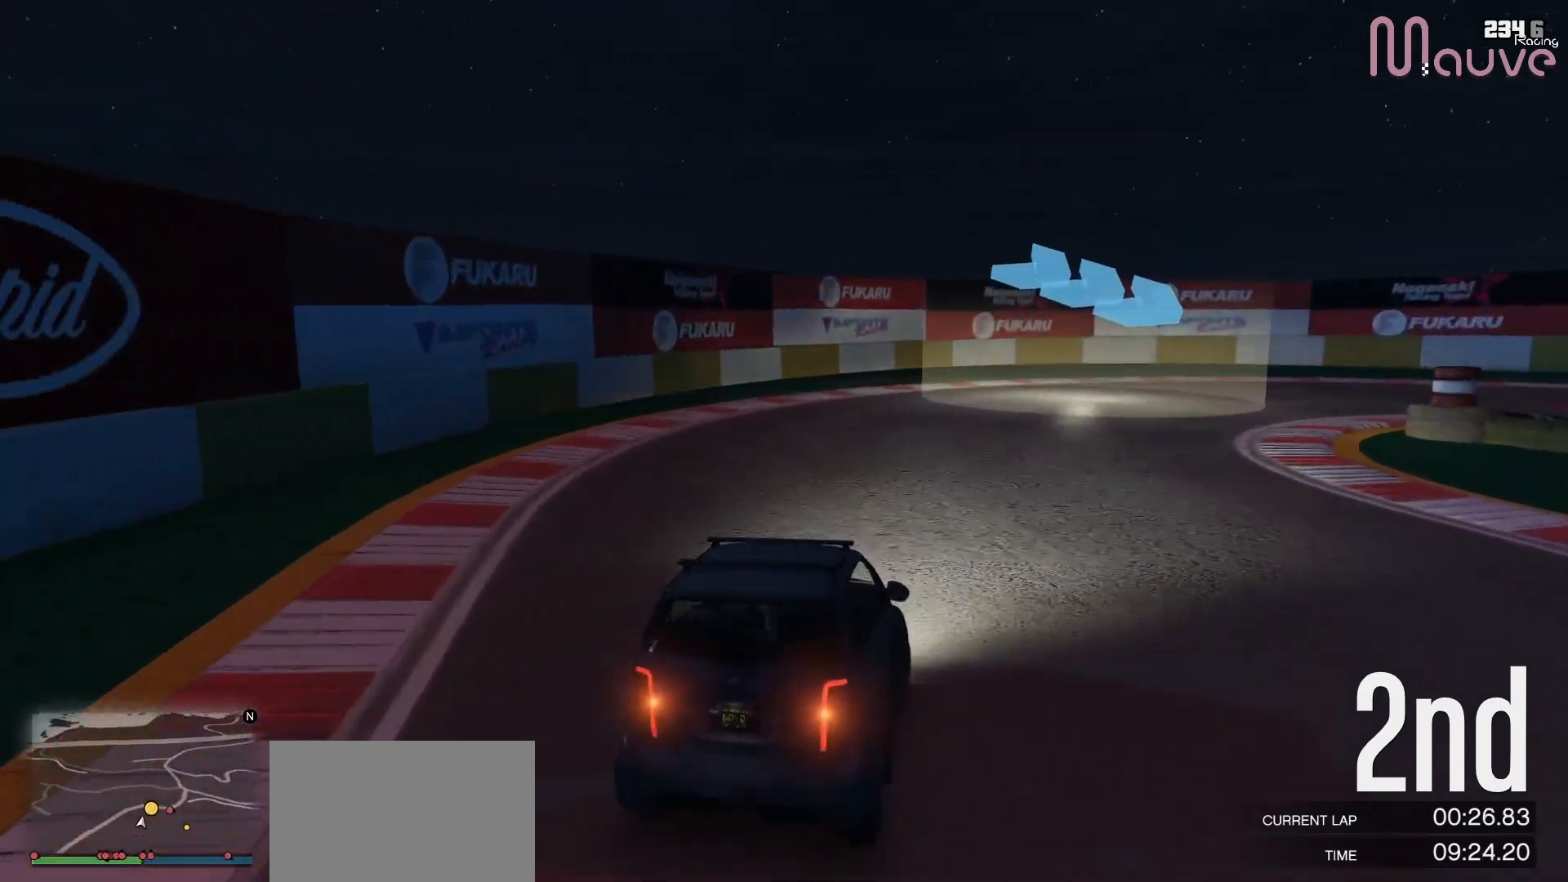
{"buttons": [], "left_stick": "right", "right_stick": "center", "events": []}
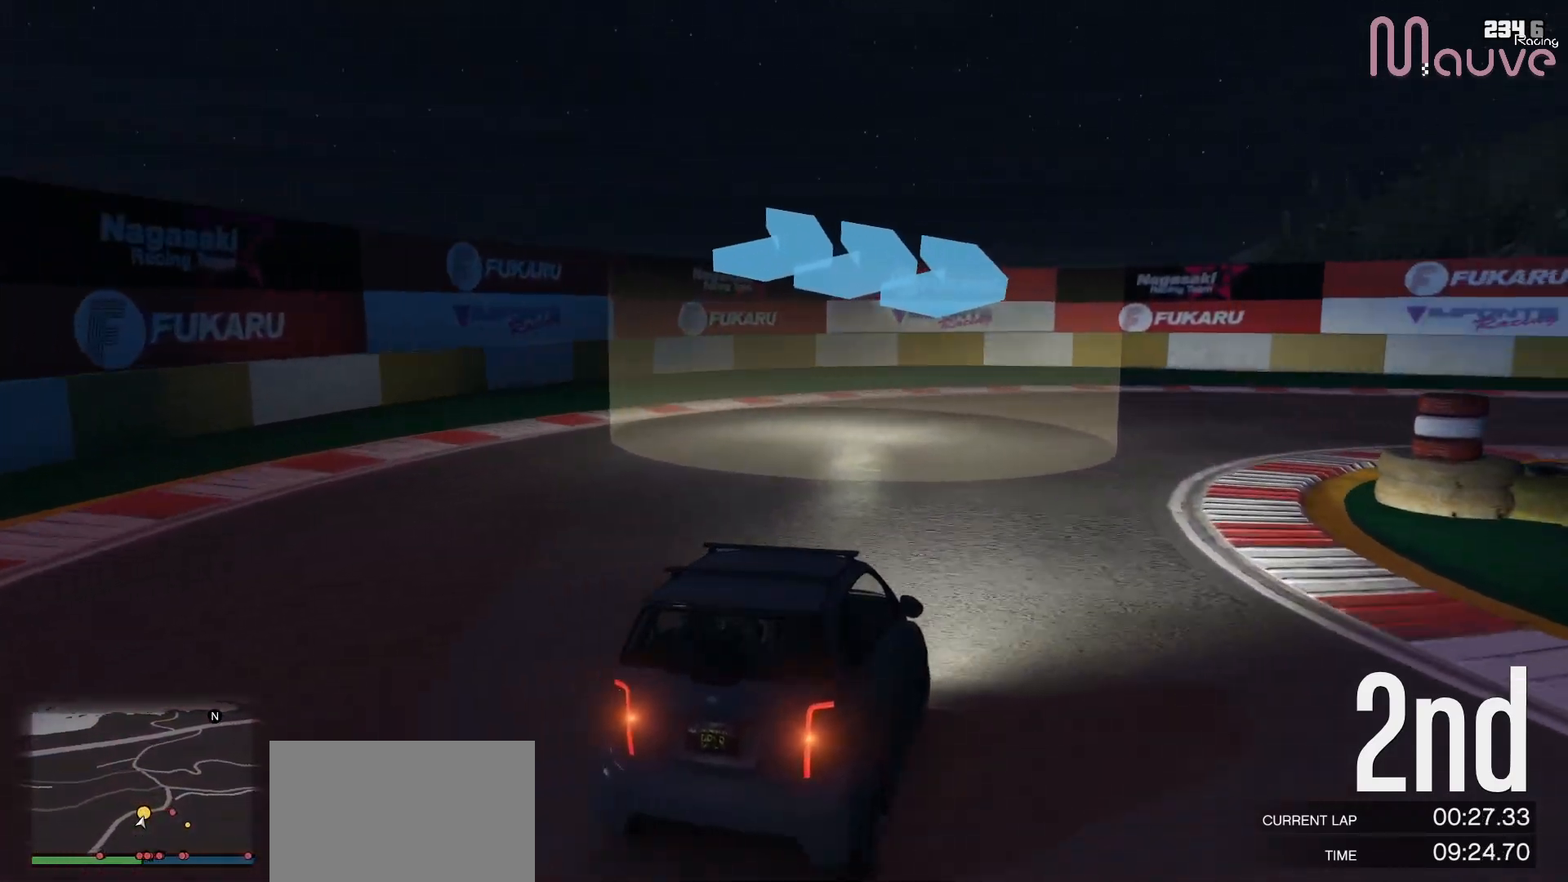
{"buttons": ["R2"], "left_stick": "right", "right_stick": "center"}
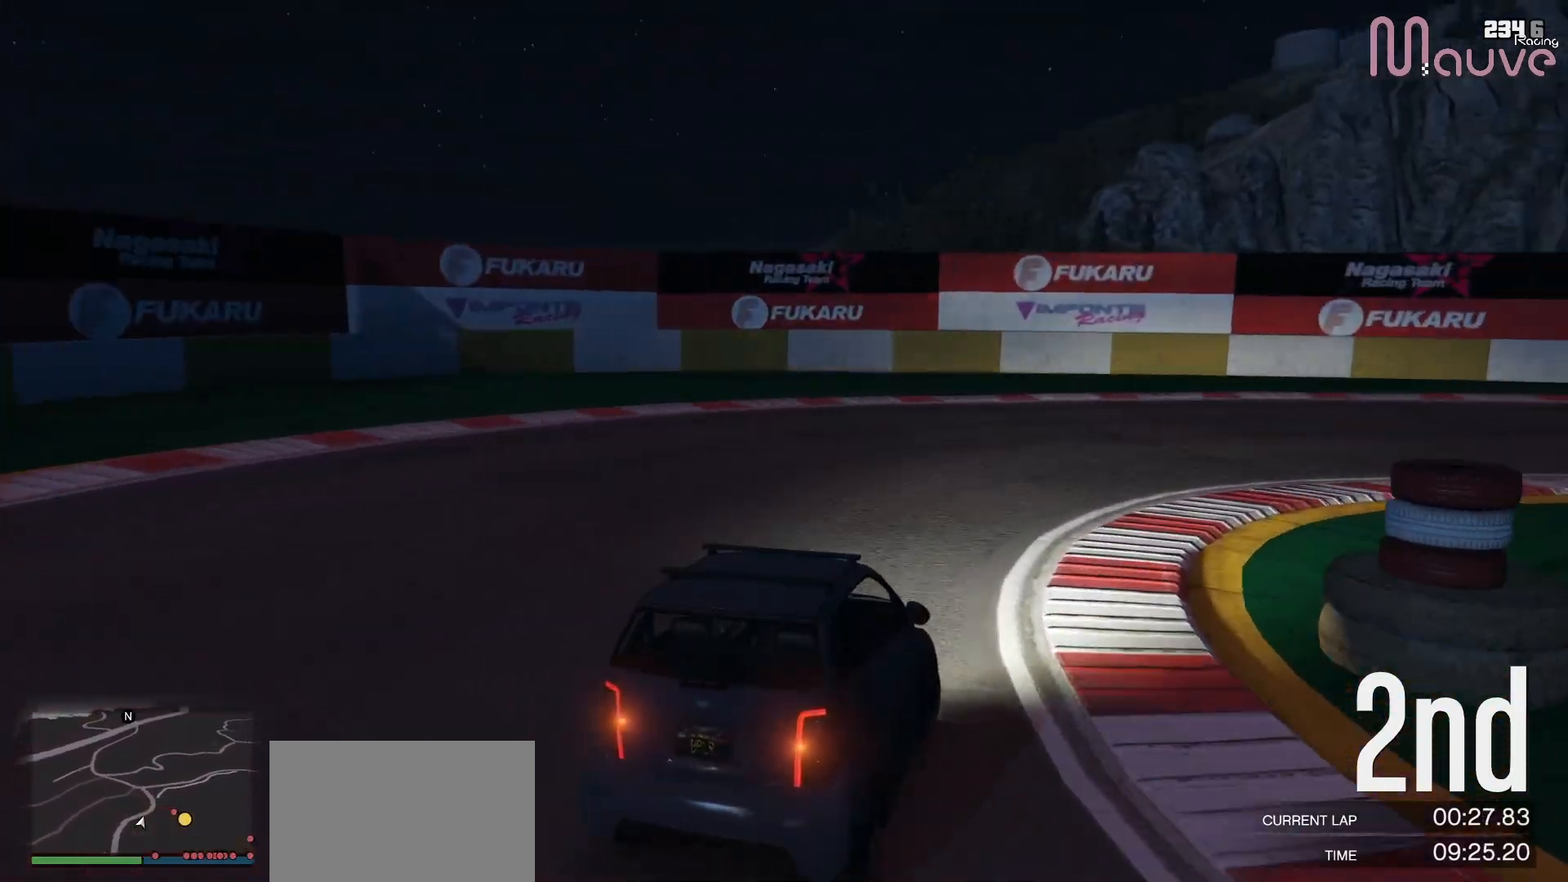
{"buttons": ["R2"], "left_stick": "right", "right_stick": "center", "events": []}
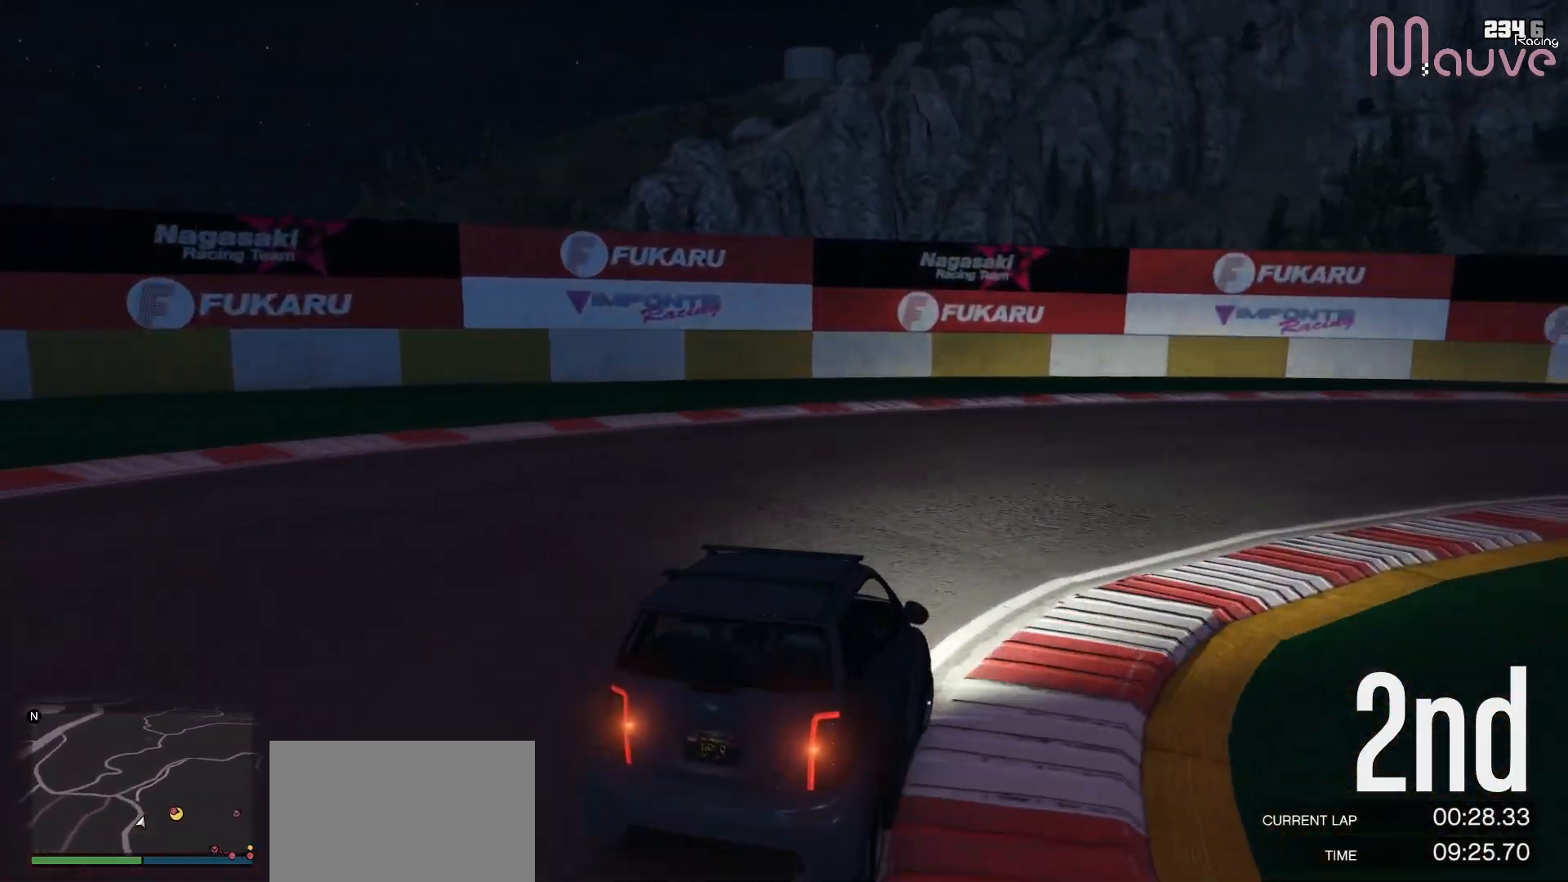
{"buttons": ["R2"], "left_stick": "center", "right_stick": "center", "events": [[467, "left_stick", "center"]]}
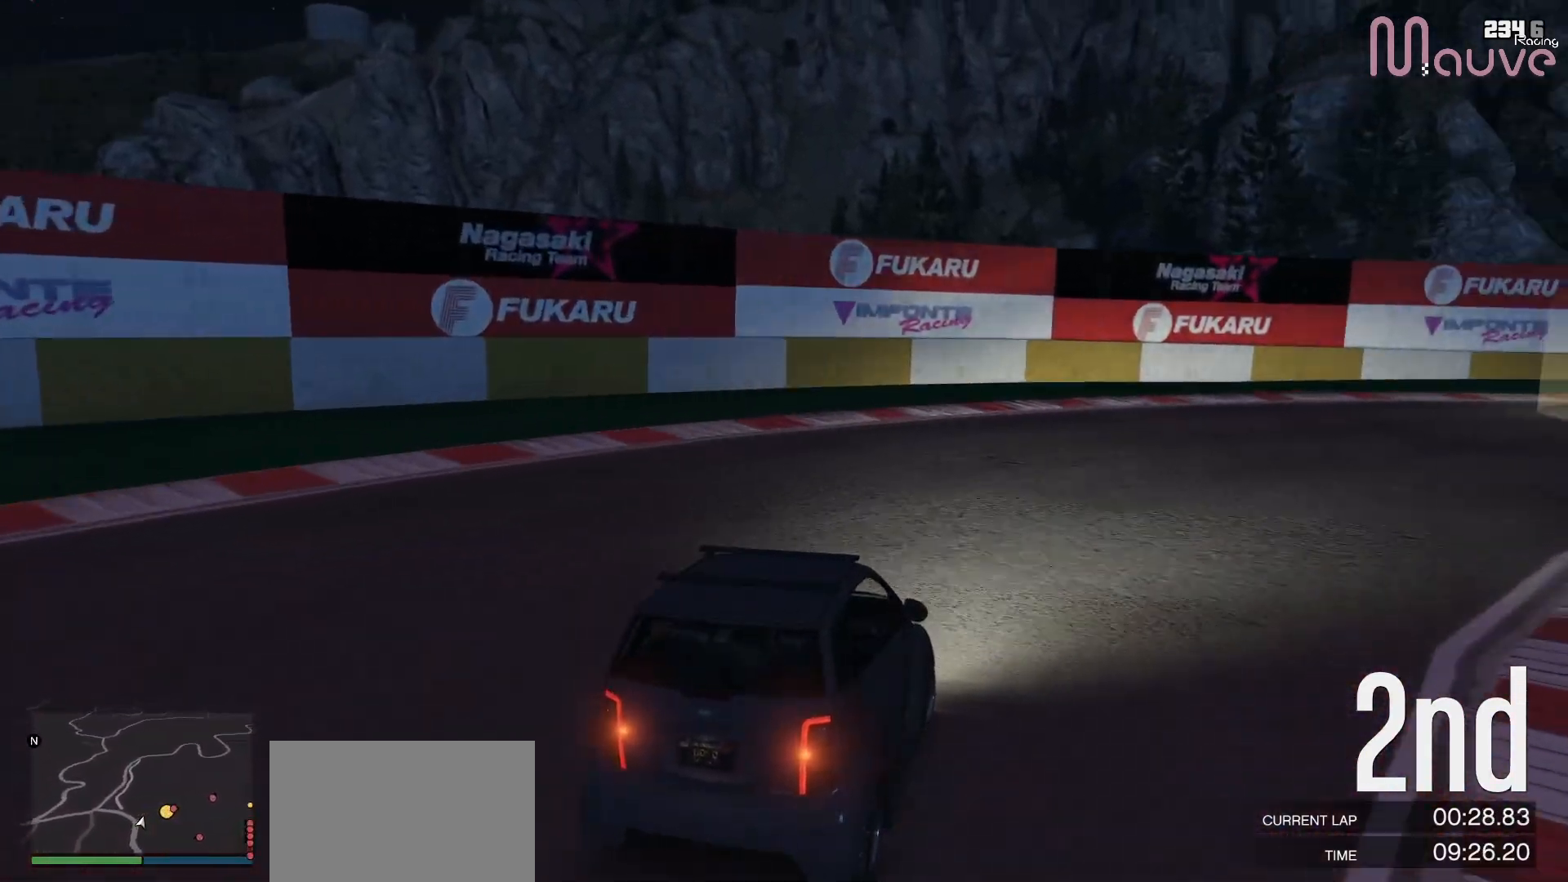
{"buttons": ["R2"], "left_stick": "right", "right_stick": "center", "events": [[33, "left_stick", "right"], [283, "left_stick", "center"], [367, "left_stick", "right"]]}
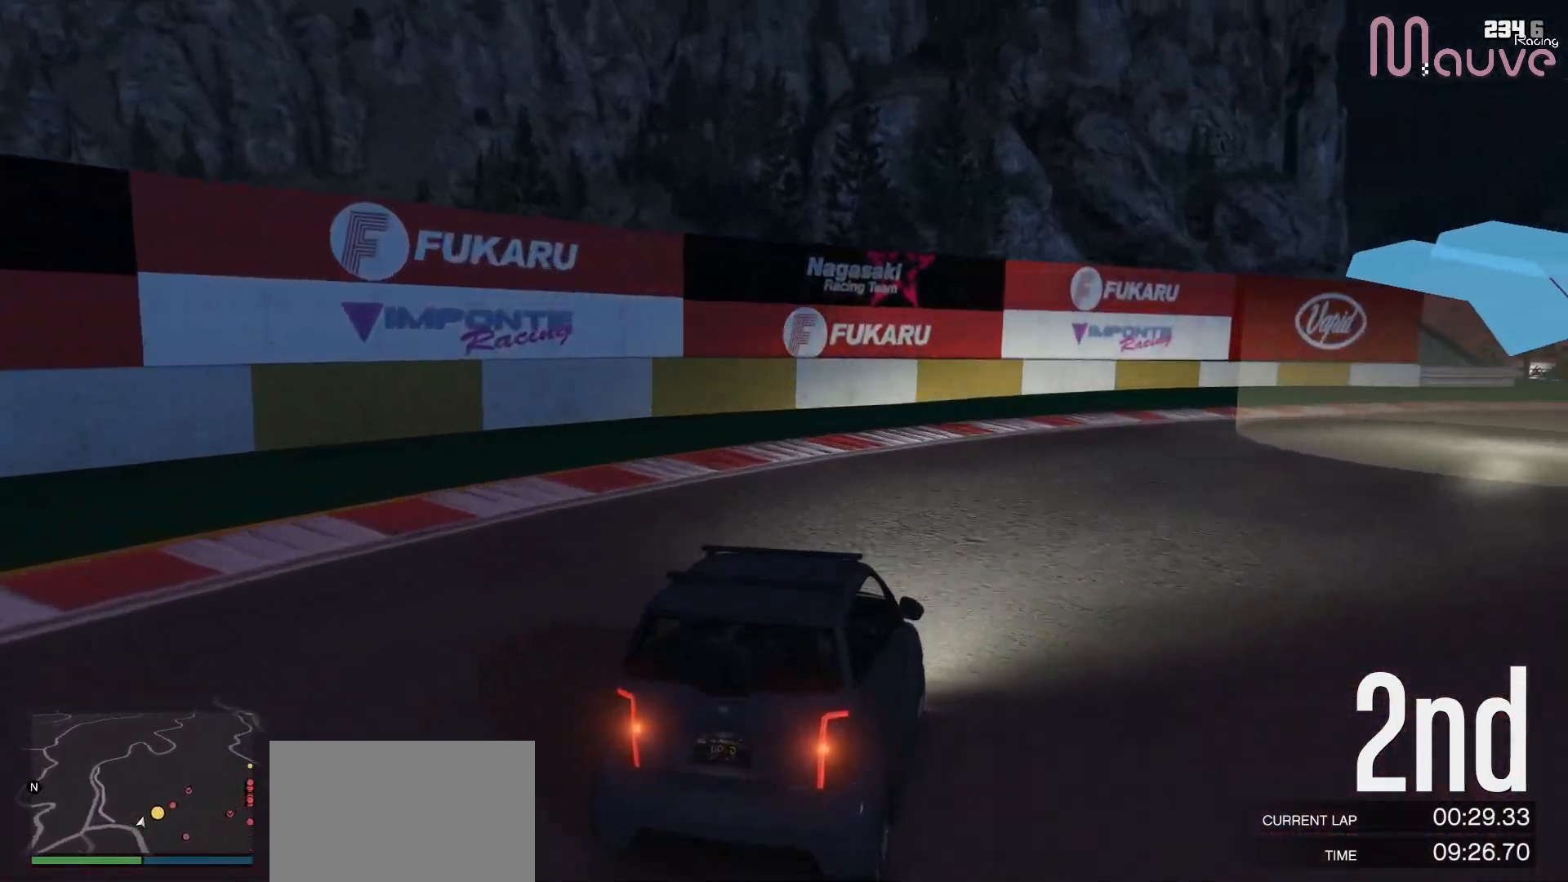
{"buttons": ["R2"], "left_stick": "right", "right_stick": "center", "events": [[350, "left_stick", "center"], [433, "left_stick", "right"]]}